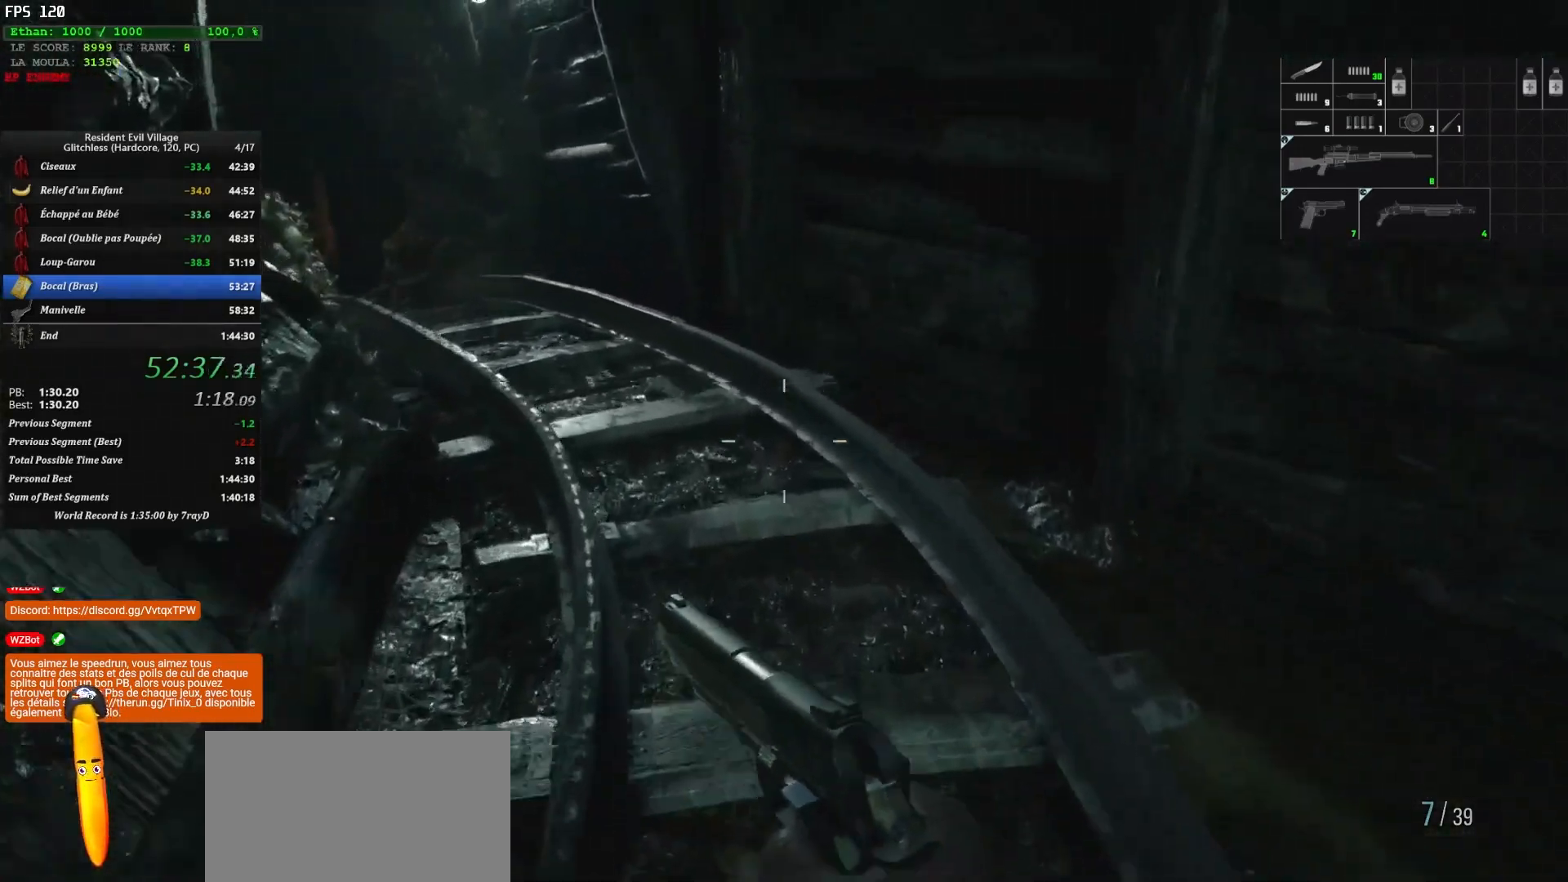
Gameplay with keyboard and mouse; each line is a JSON object with the keys and mouse buttons held at the frame after it. "events" lists presses ("down") and releases ("up") of "1", "2", "3", "4", "5", "a", "alt", "c", "caps_lock", "ctrl", "d", "e", "escape", "f", "g", "q", "r", "s", "shift", "space", "t", "tab", "v", "w", "x", "z", "mouse_left", "mouse_wheel" and "mouse_right" between this image and that frame as [ms after this image, input, new state], when the widget could be followed in between. "mouse_left", "mouse_wheel", "mouse_right" = the "left", "wheel", "right" buttons of the "mouse" list. No other keys are recorded. "wheel" means that the mouse wheel is clicked or scrolled. "mouse_move" is the direction in which the mouse moves at that frame (one of eight, or "still"), when it could be read.
{"keys": ["shift", "z"], "mouse": [], "mouse_move": "left", "events": []}
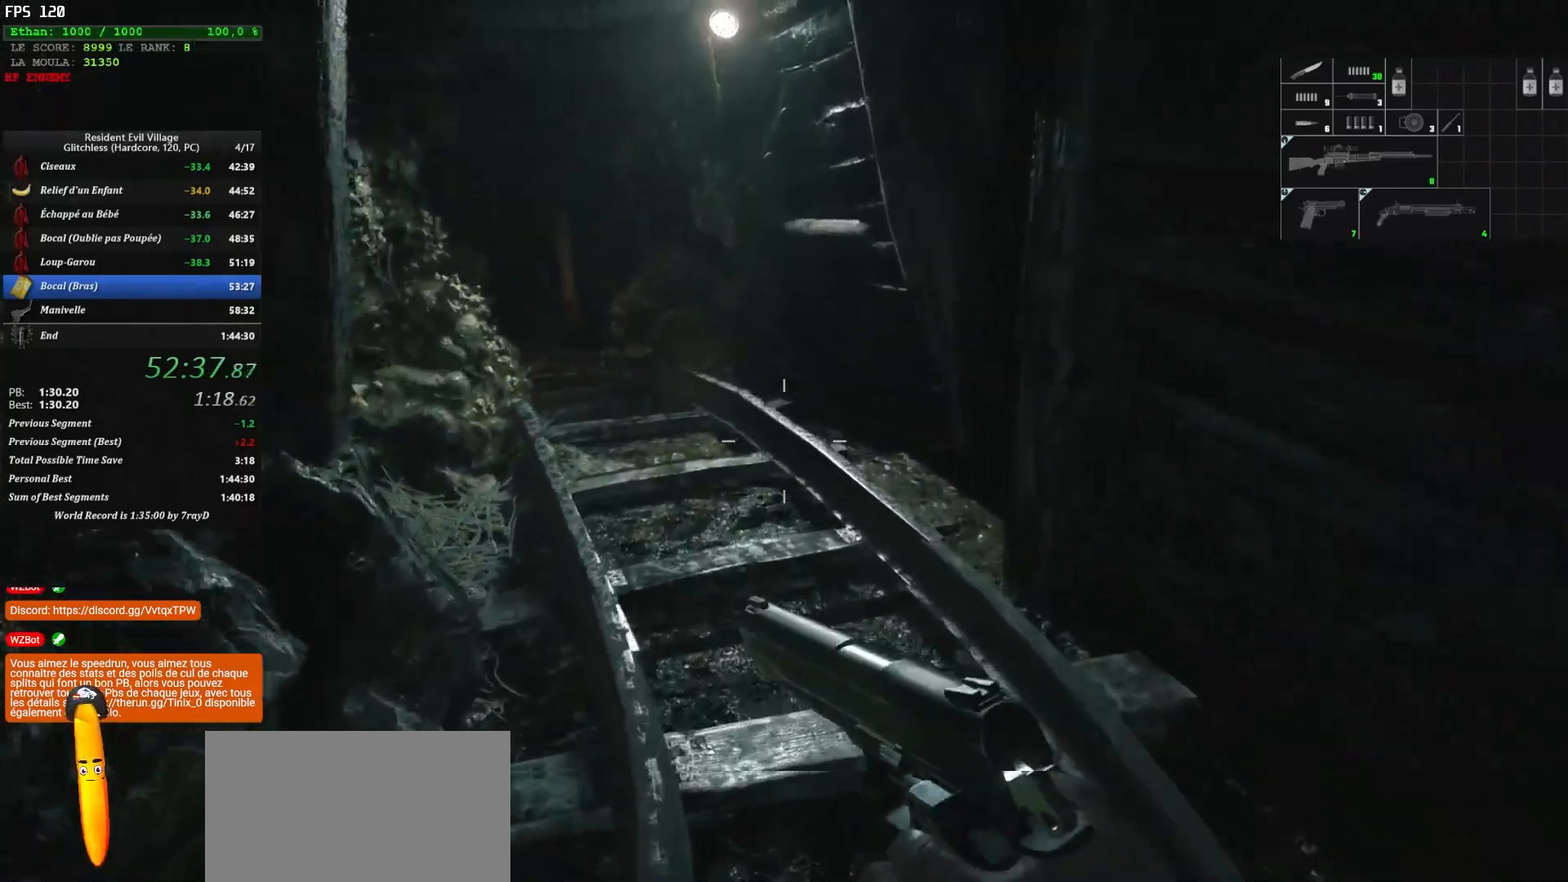
{"keys": ["shift", "z"], "mouse": [], "mouse_move": "still", "events": []}
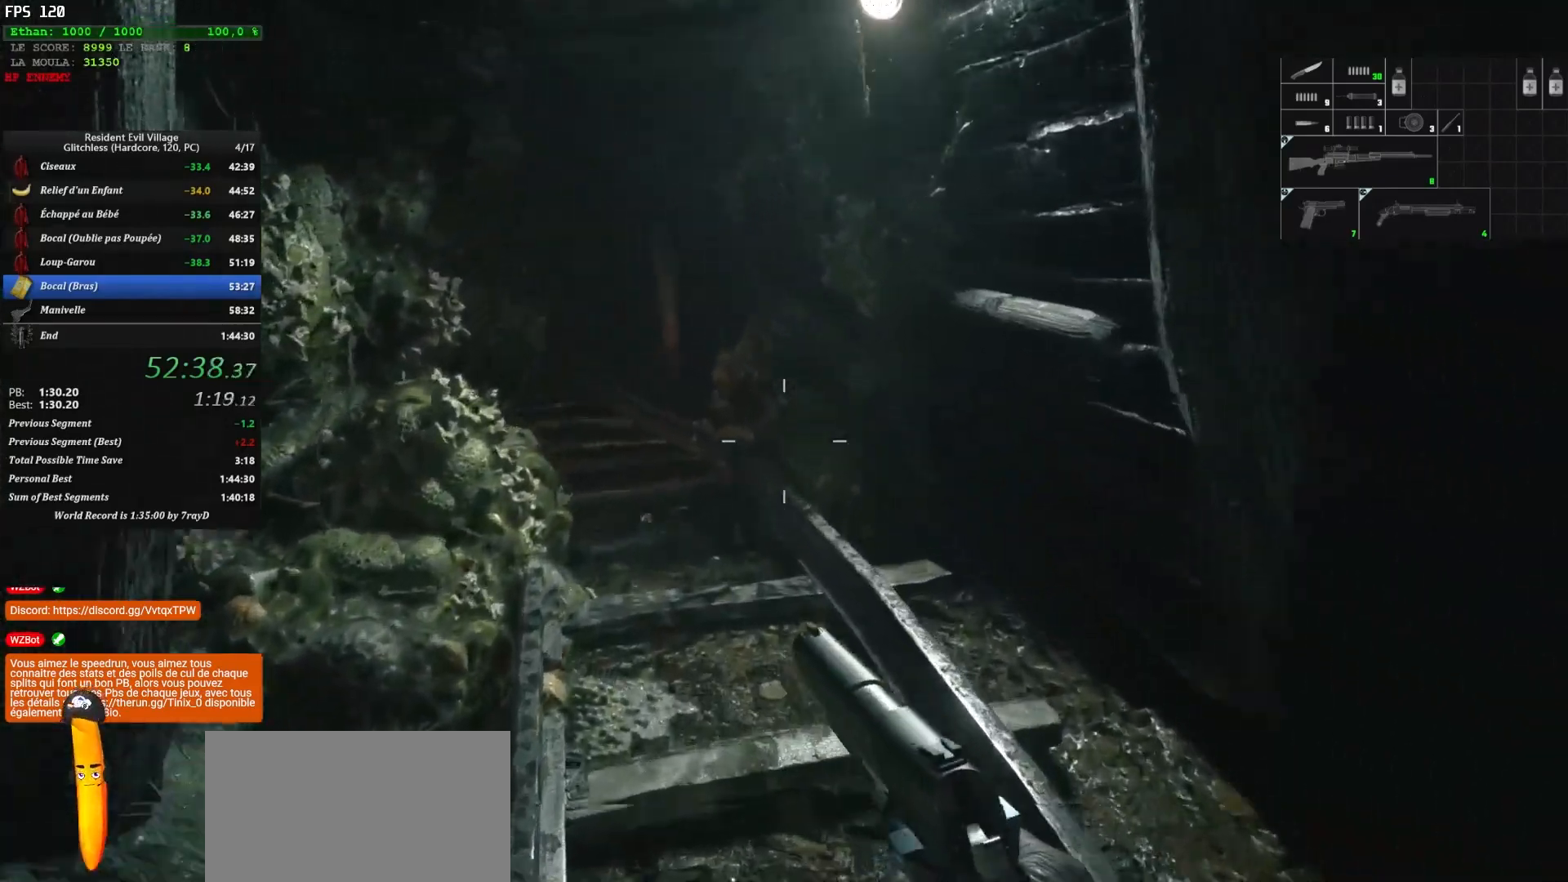
{"keys": ["shift", "z"], "mouse": [], "mouse_move": "still", "events": []}
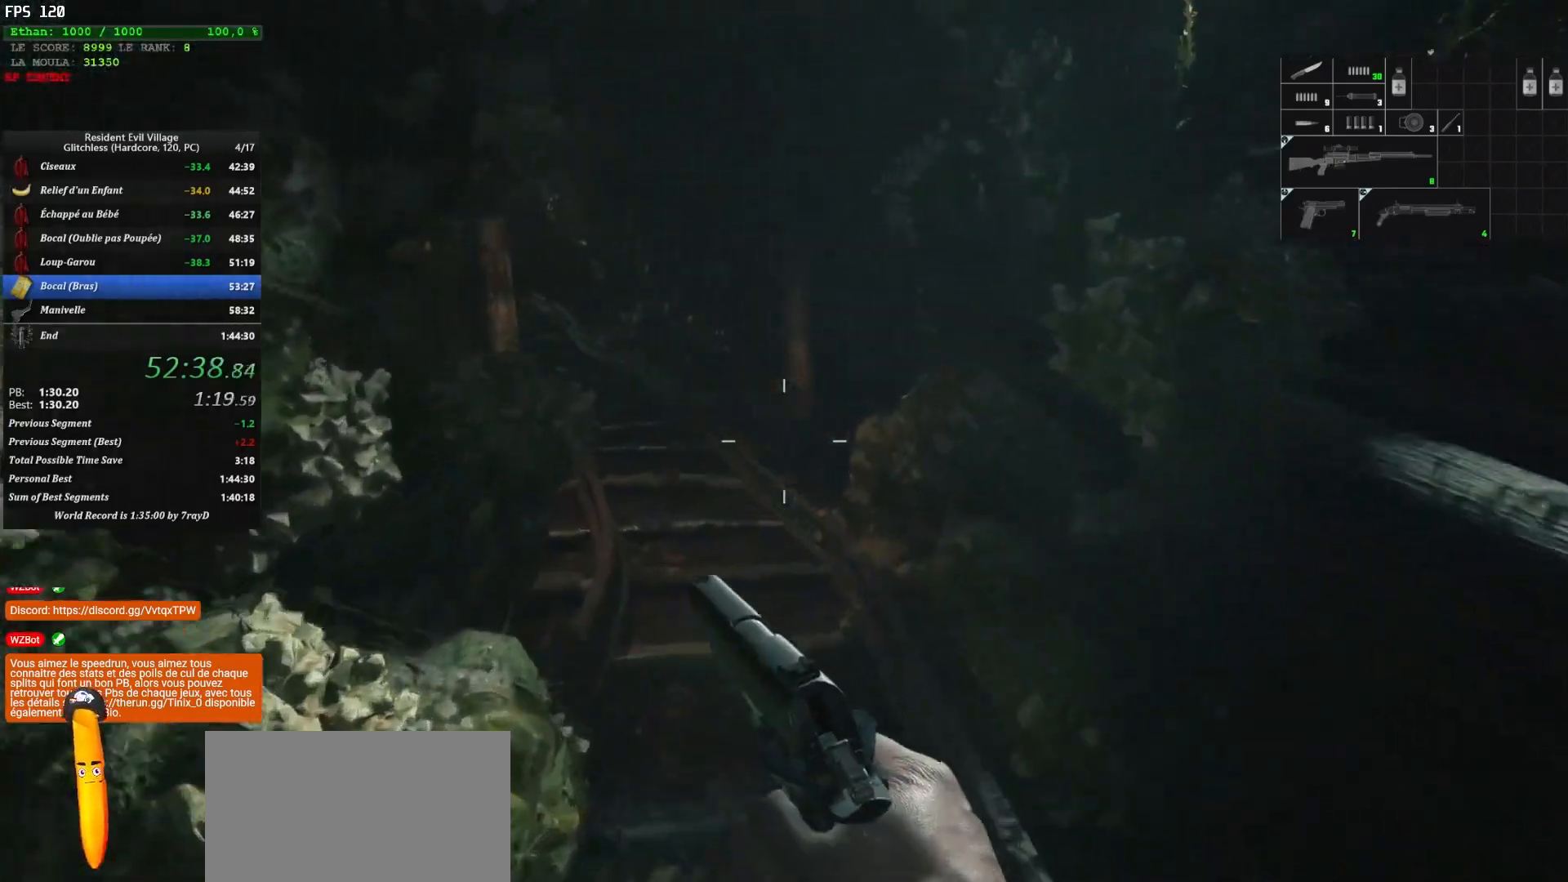
{"keys": ["shift", "z"], "mouse": [], "mouse_move": "still", "events": []}
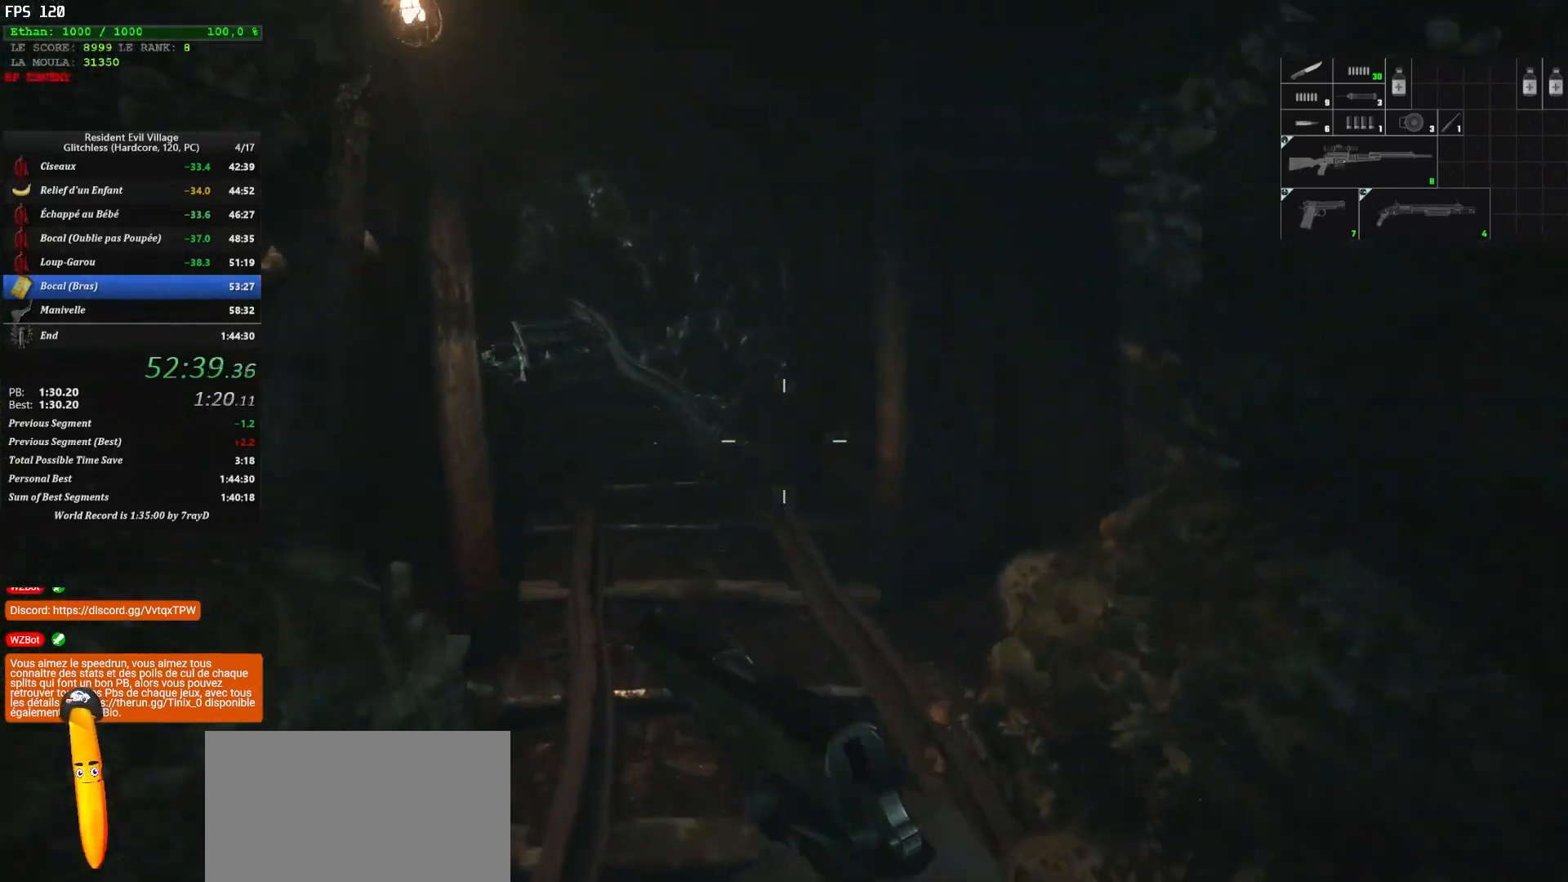
{"keys": ["shift", "z"], "mouse": [], "mouse_move": "still", "events": []}
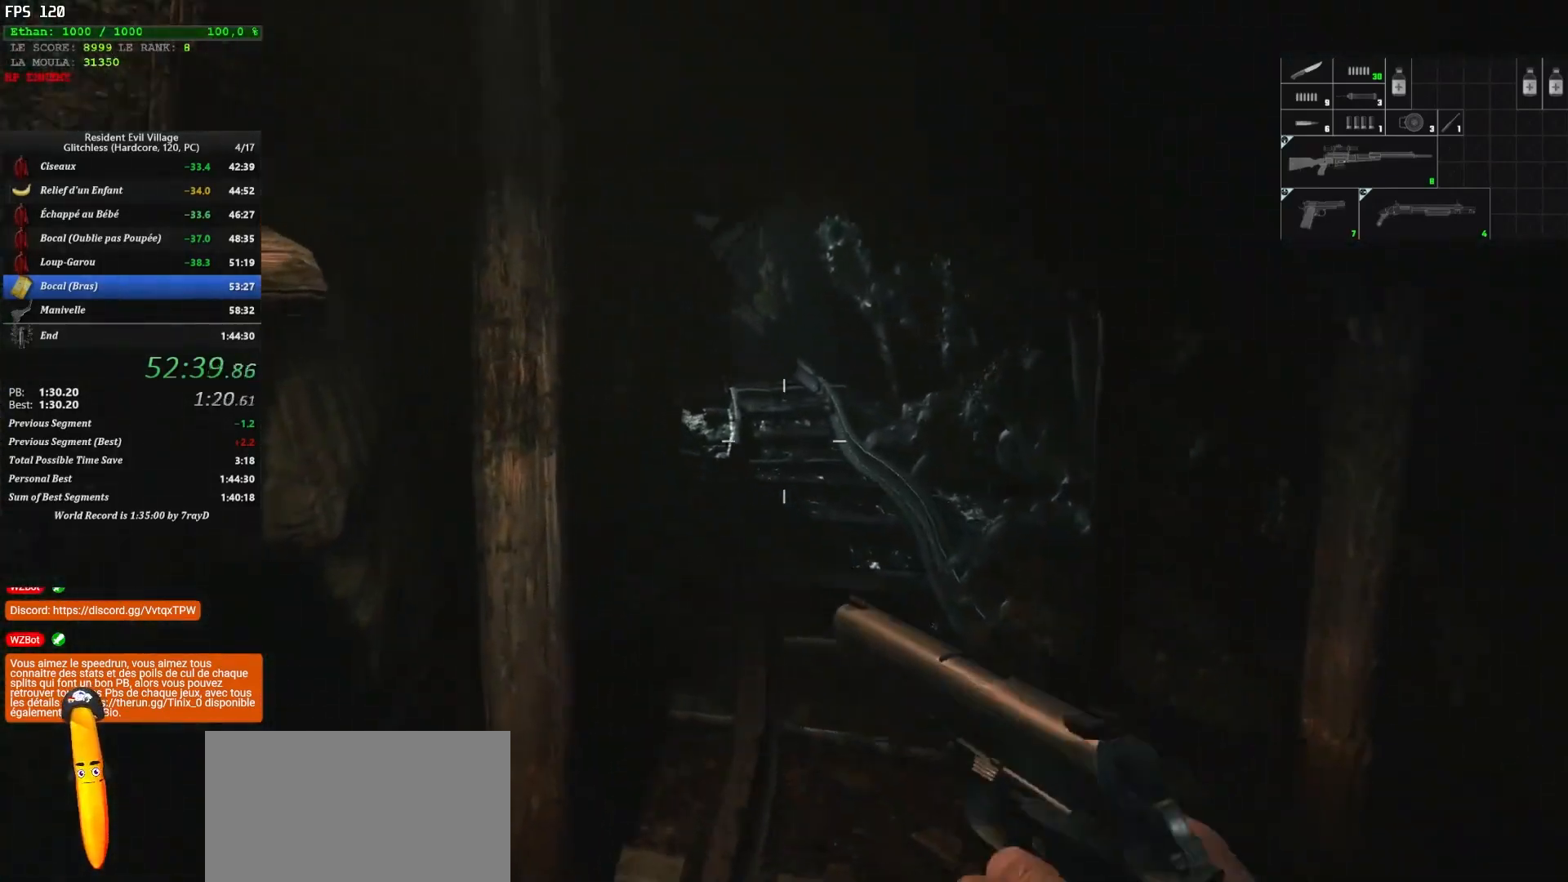
{"keys": ["shift", "z"], "mouse": [], "mouse_move": "still", "events": []}
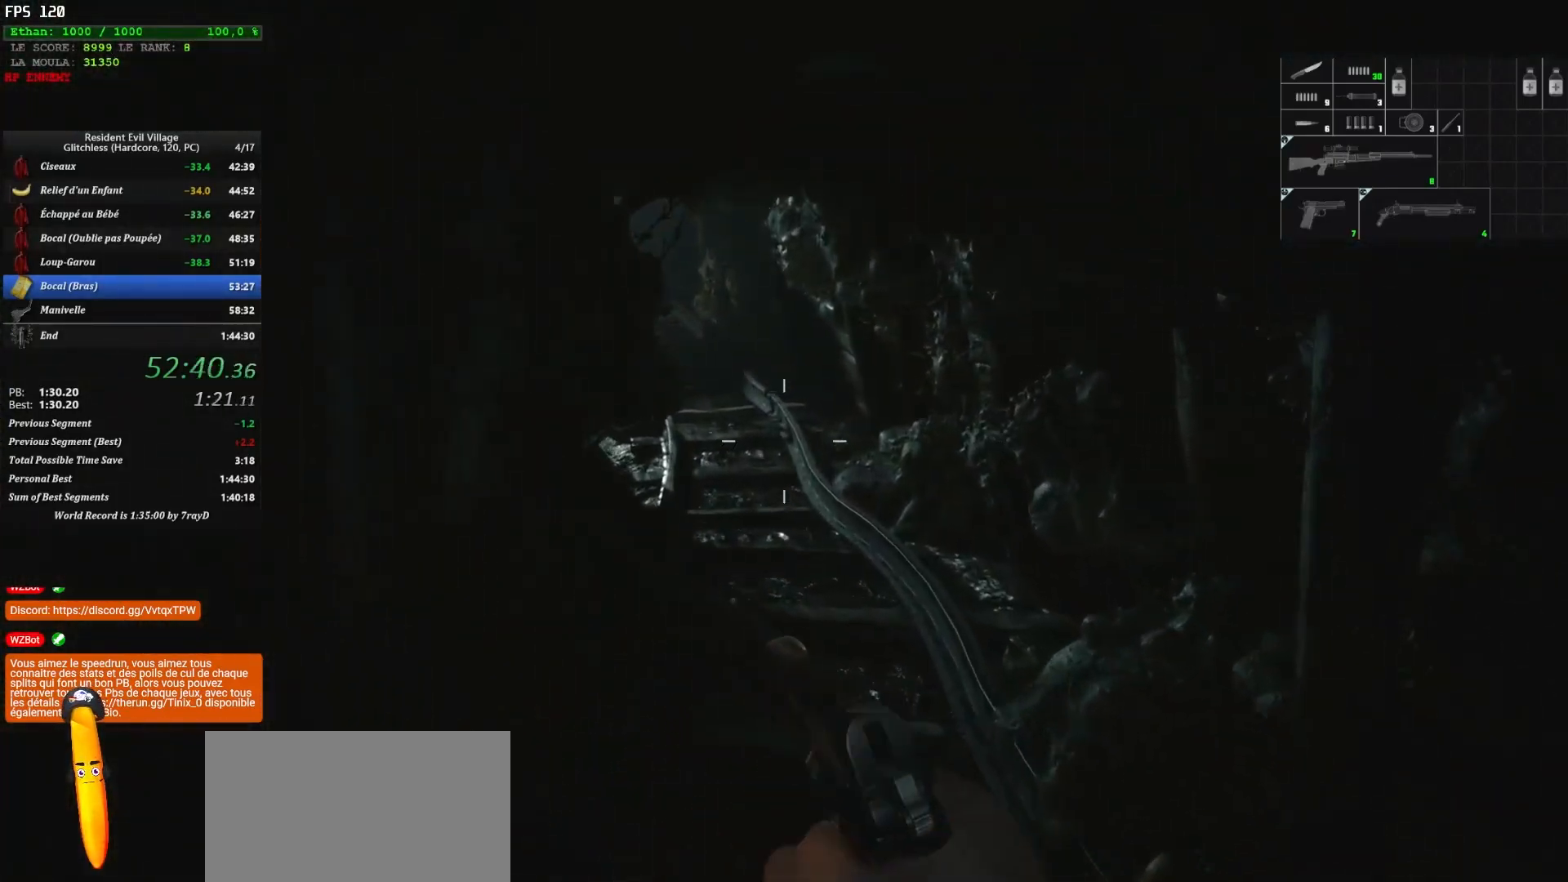
{"keys": ["shift", "z"], "mouse": [], "mouse_move": "still", "events": []}
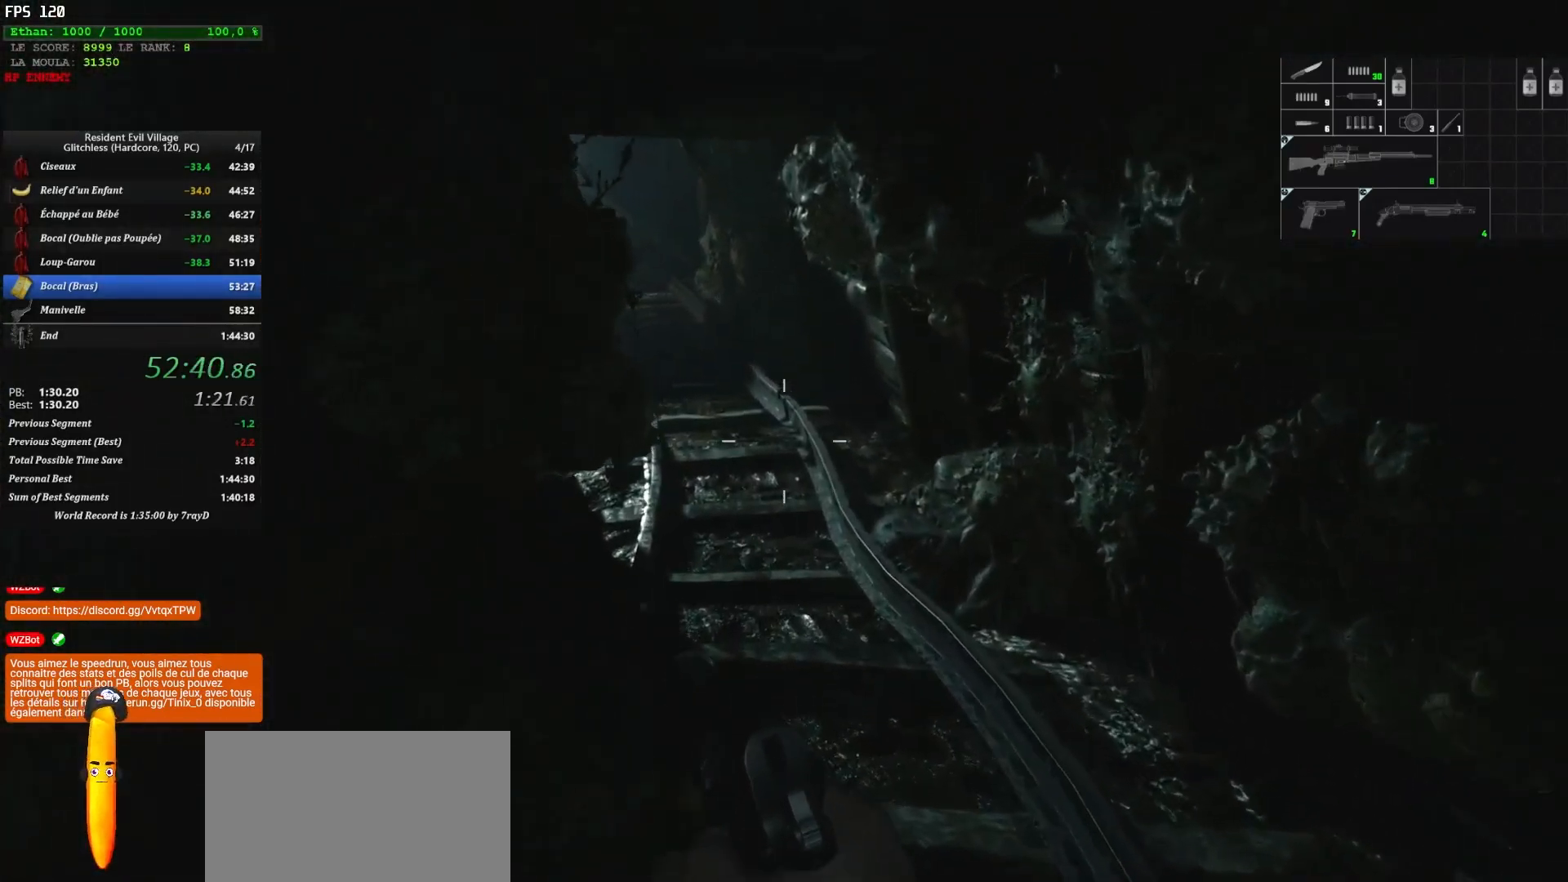
{"keys": ["shift", "z"], "mouse": [], "mouse_move": "still", "events": []}
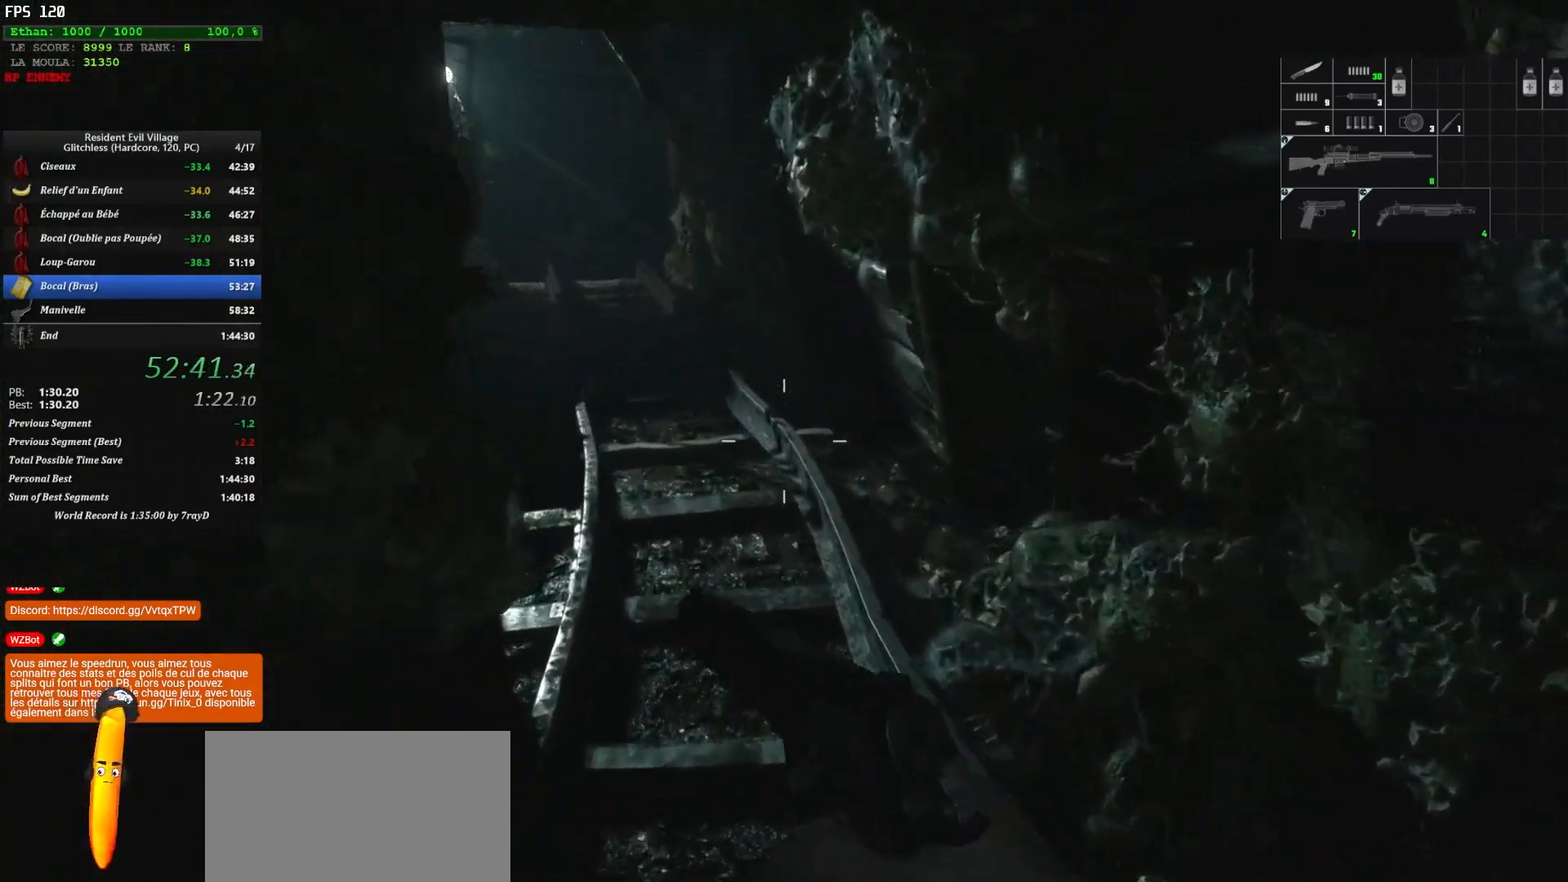
{"keys": ["shift", "z"], "mouse": [], "mouse_move": "up-left", "events": []}
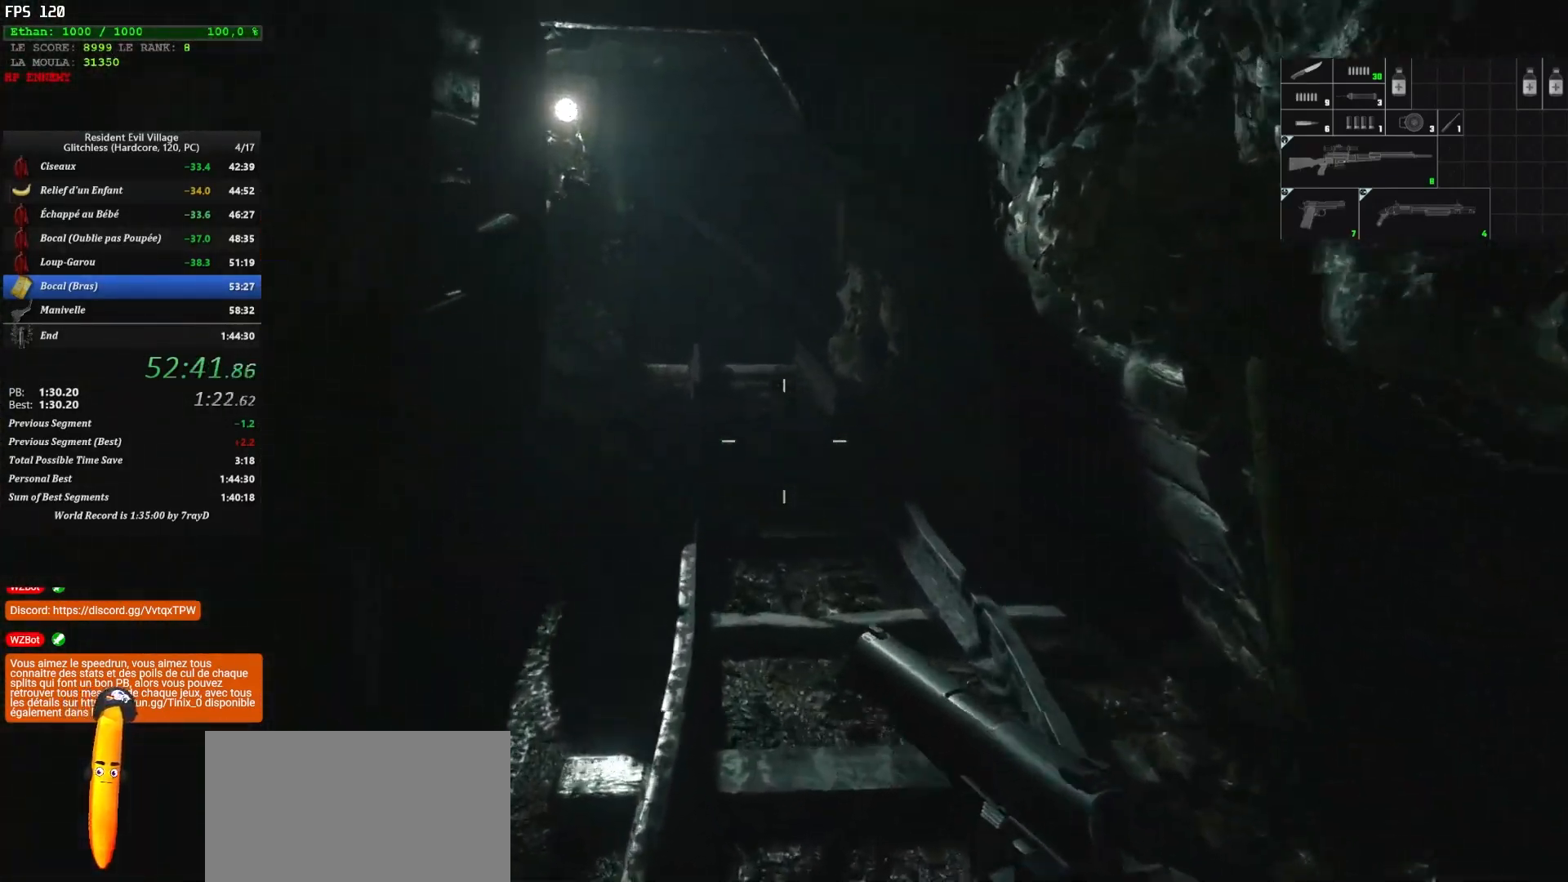
{"keys": ["shift", "z"], "mouse": [], "mouse_move": "still", "events": []}
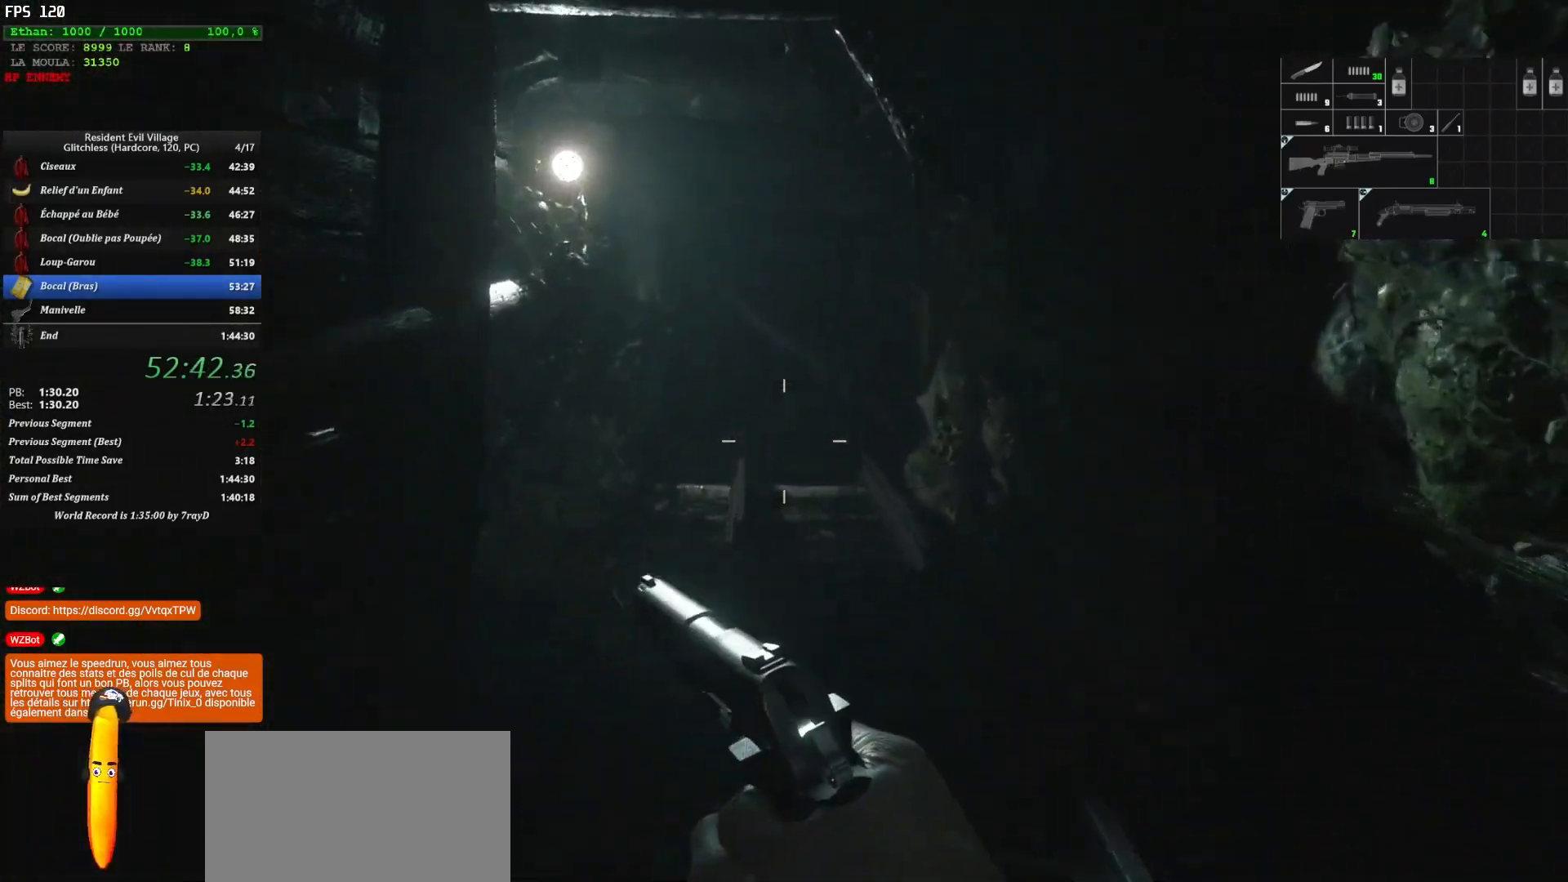
{"keys": ["shift", "z"], "mouse": [], "mouse_move": "still", "events": []}
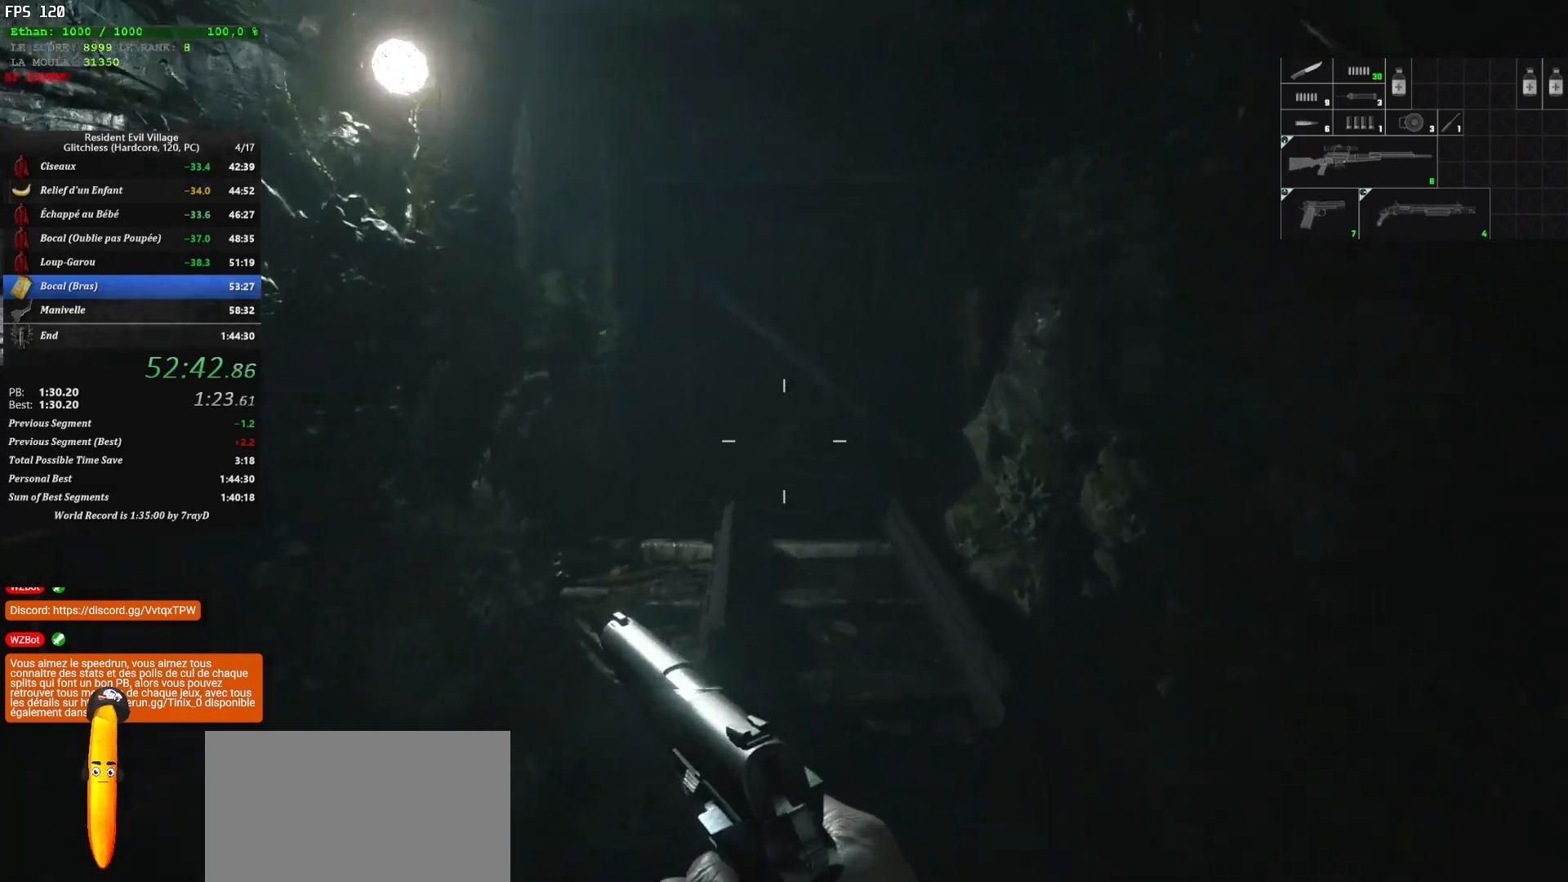
{"keys": ["shift", "z"], "mouse": [], "mouse_move": "left", "events": []}
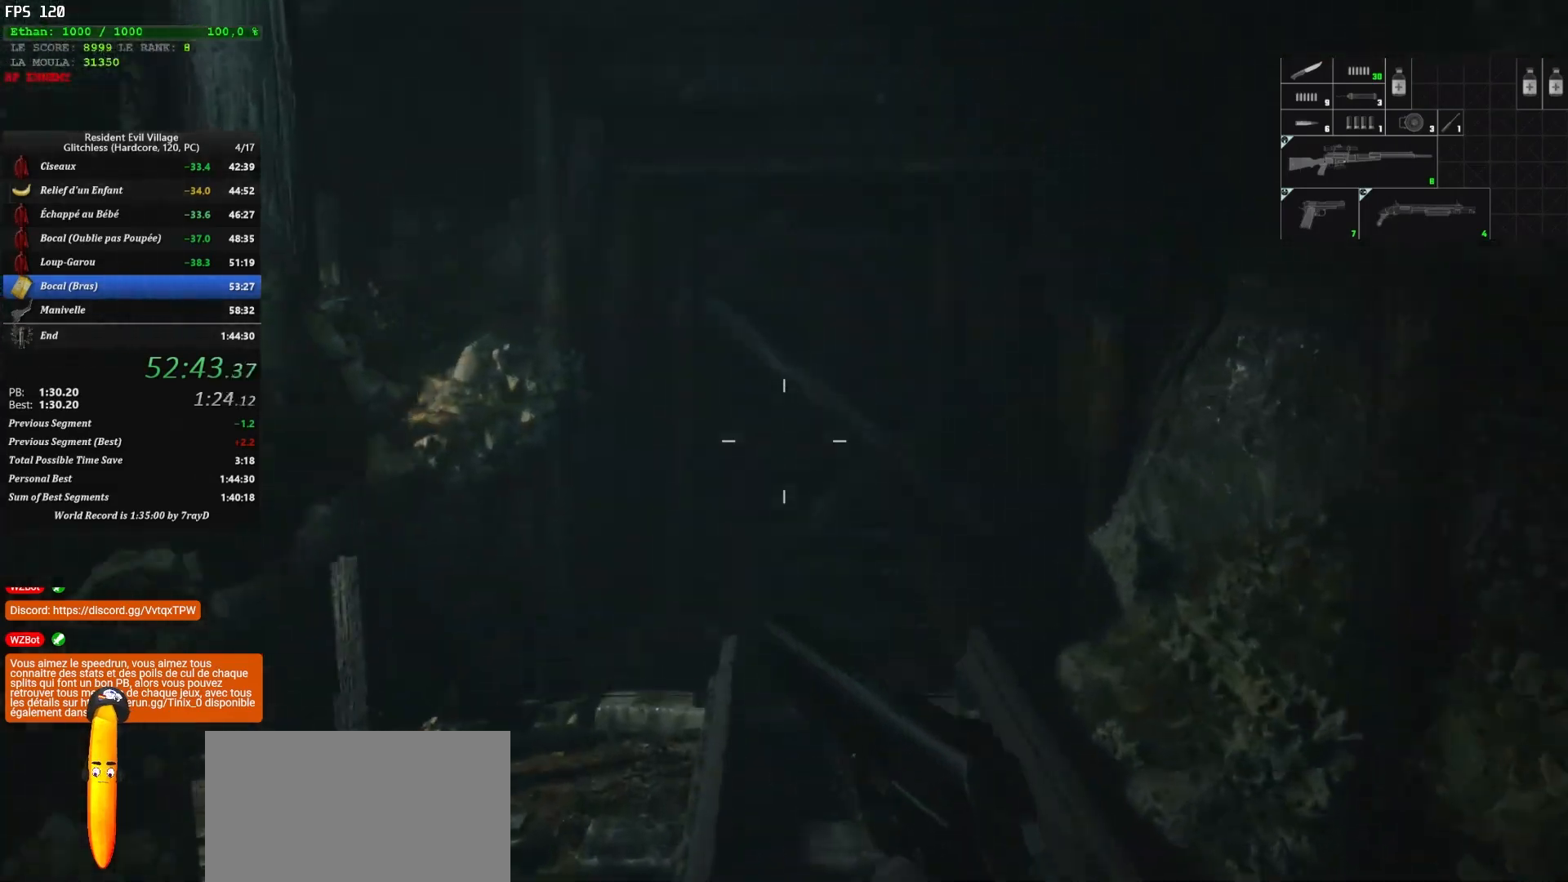
{"keys": ["shift", "z"], "mouse": [], "mouse_move": "still", "events": []}
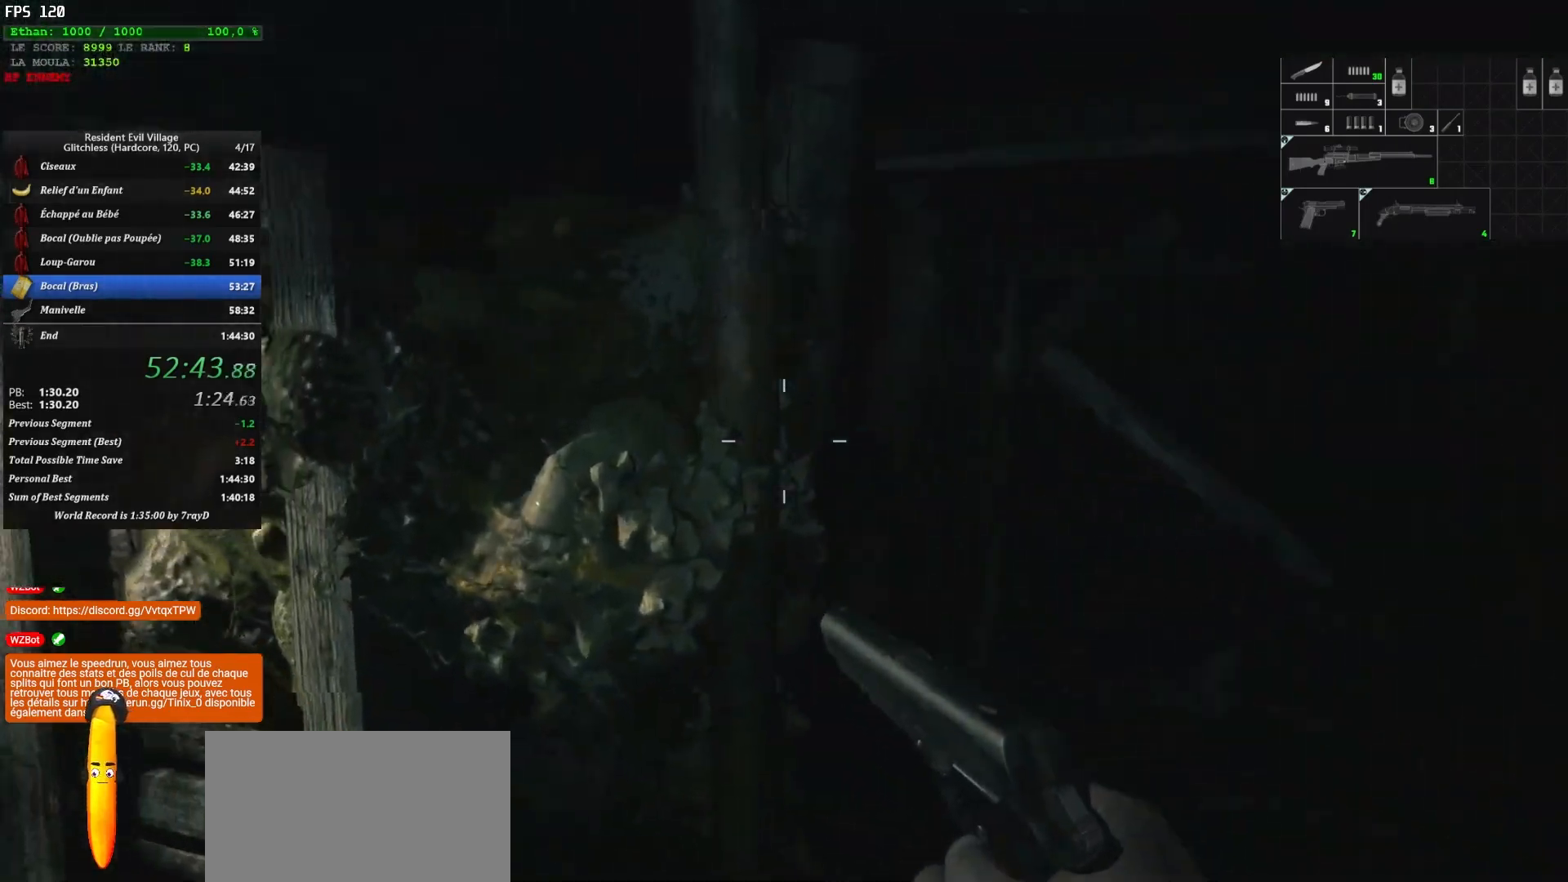
{"keys": ["shift", "z"], "mouse": [], "mouse_move": "down", "events": []}
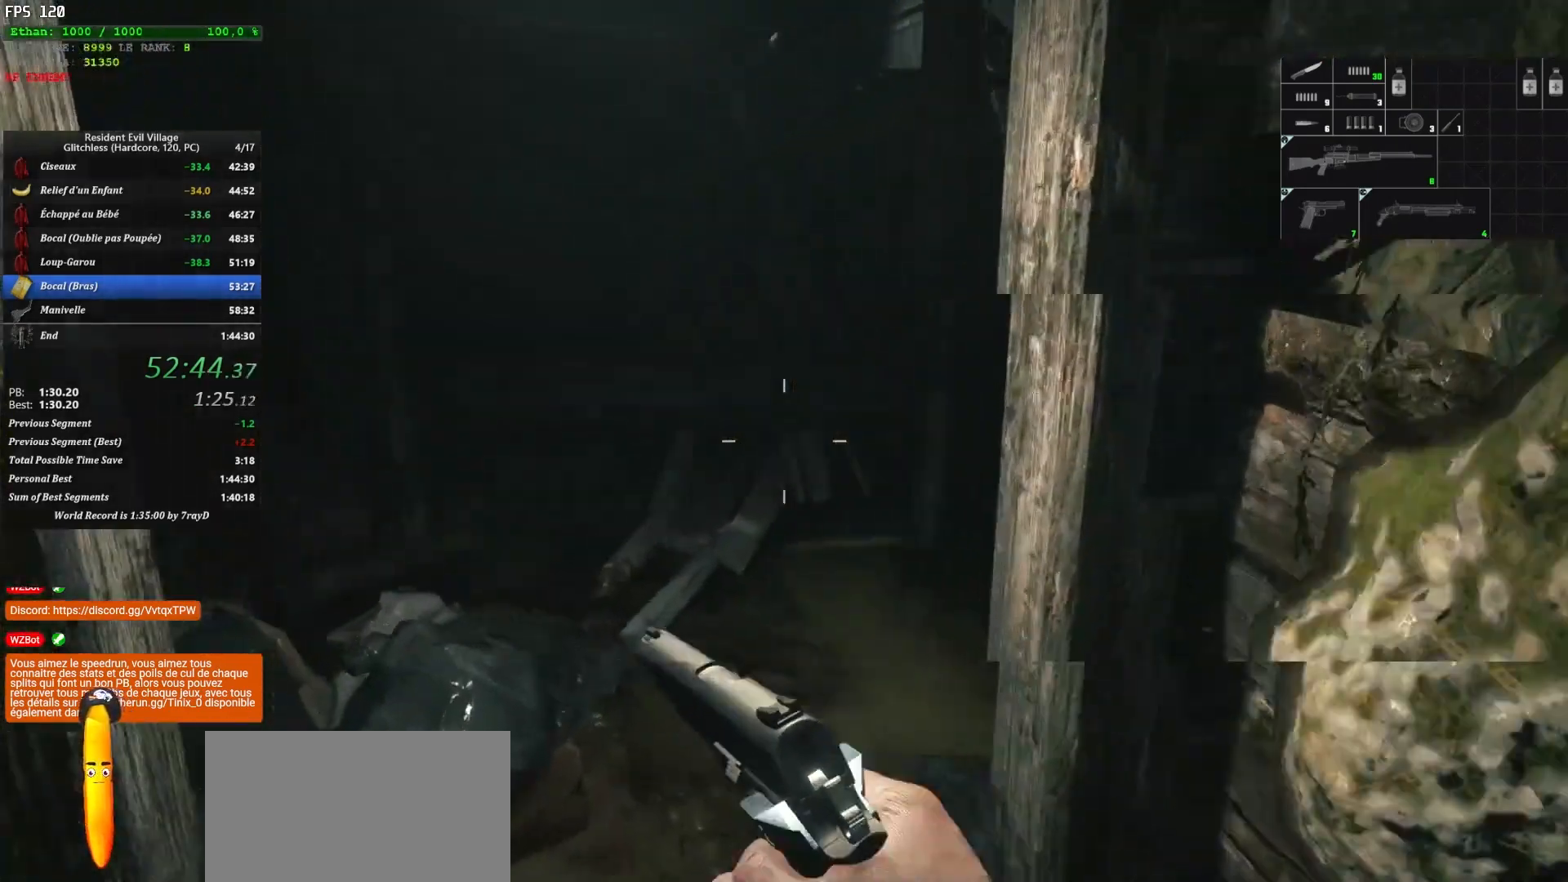
{"keys": ["shift", "z"], "mouse": [], "mouse_move": "right", "events": []}
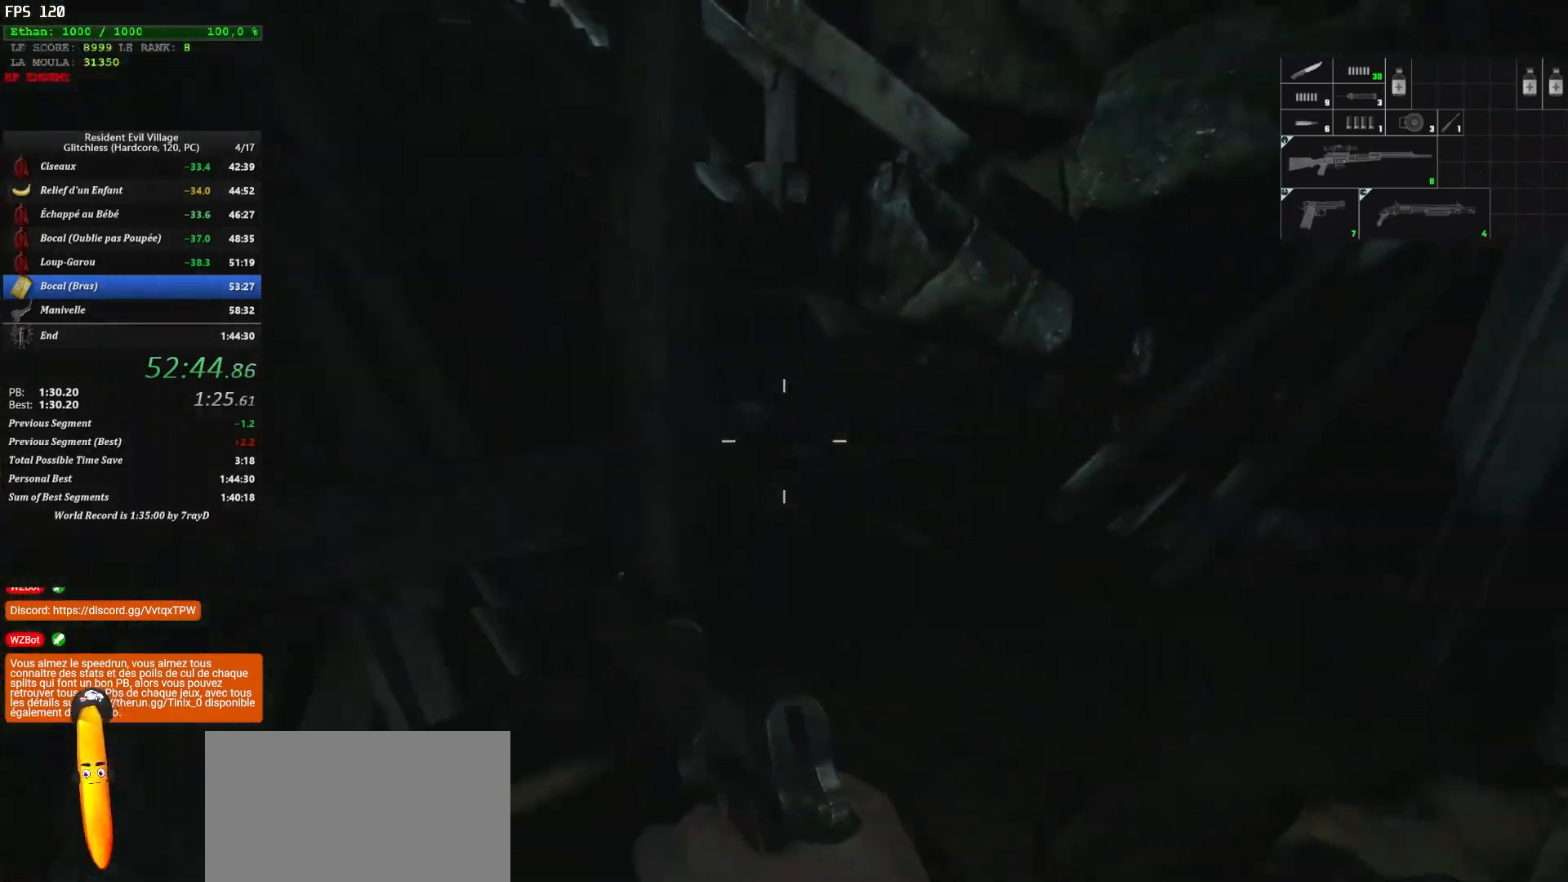
{"keys": ["shift", "z"], "mouse": [], "mouse_move": "right", "events": []}
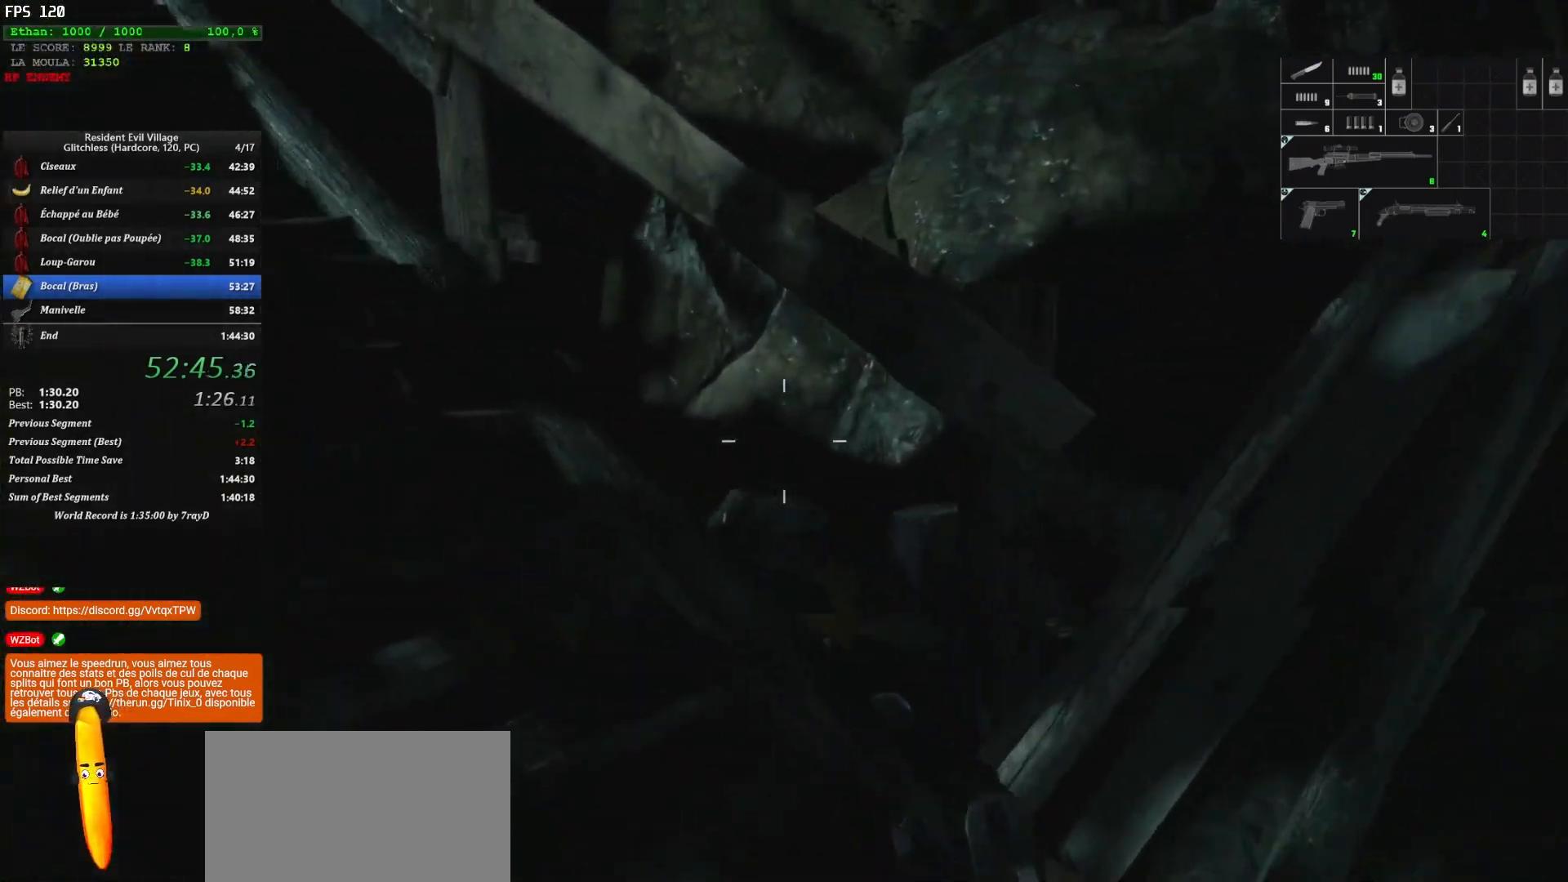
{"keys": ["shift", "z"], "mouse": [], "mouse_move": "left", "events": []}
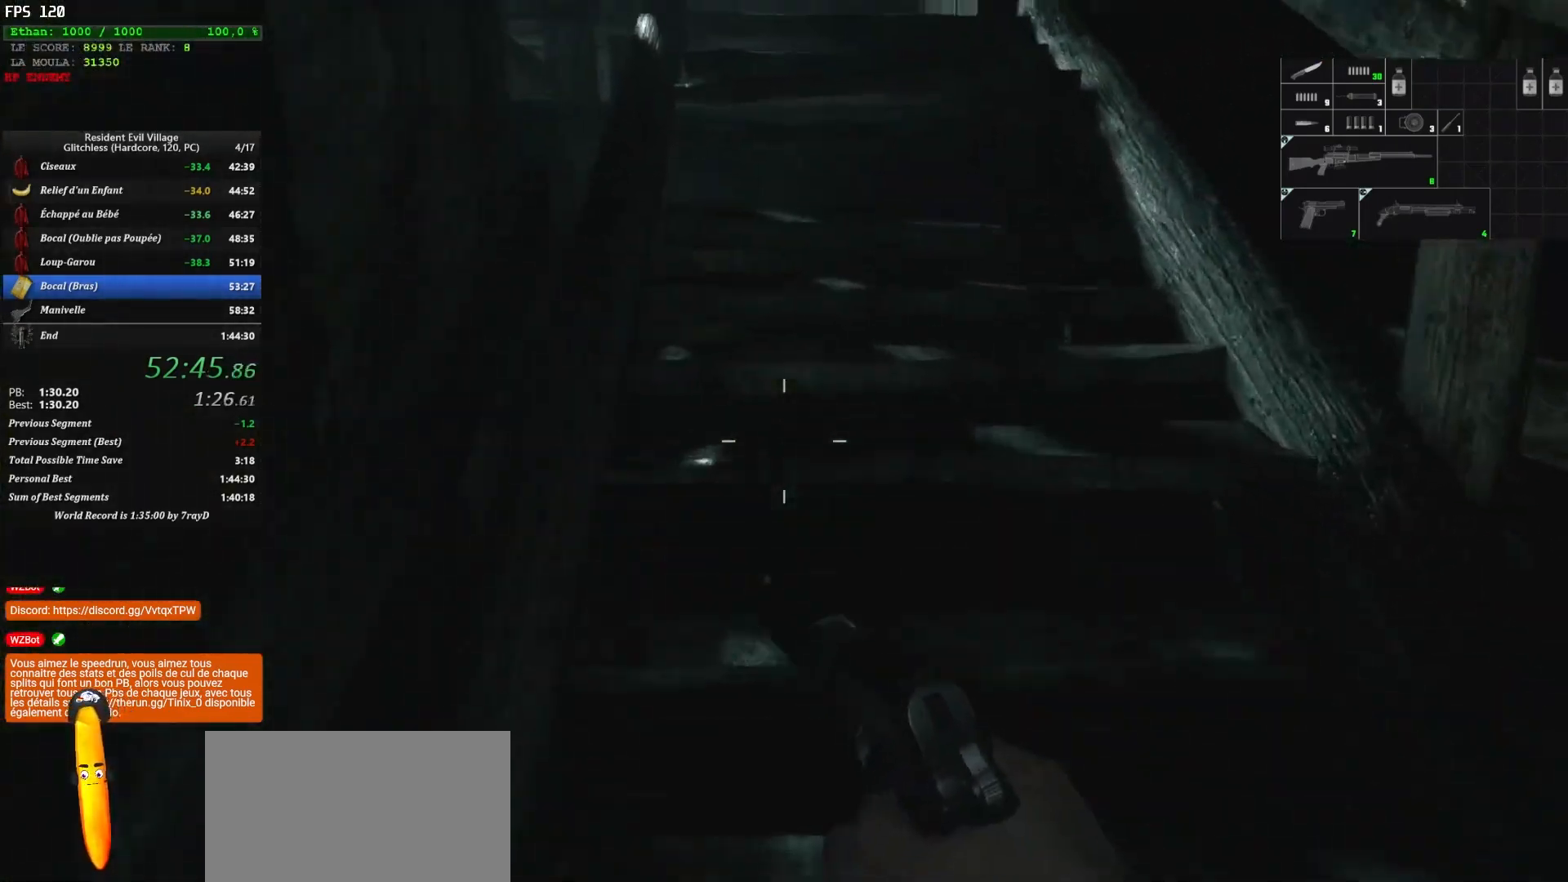
{"keys": ["shift", "z"], "mouse": [], "mouse_move": "still", "events": []}
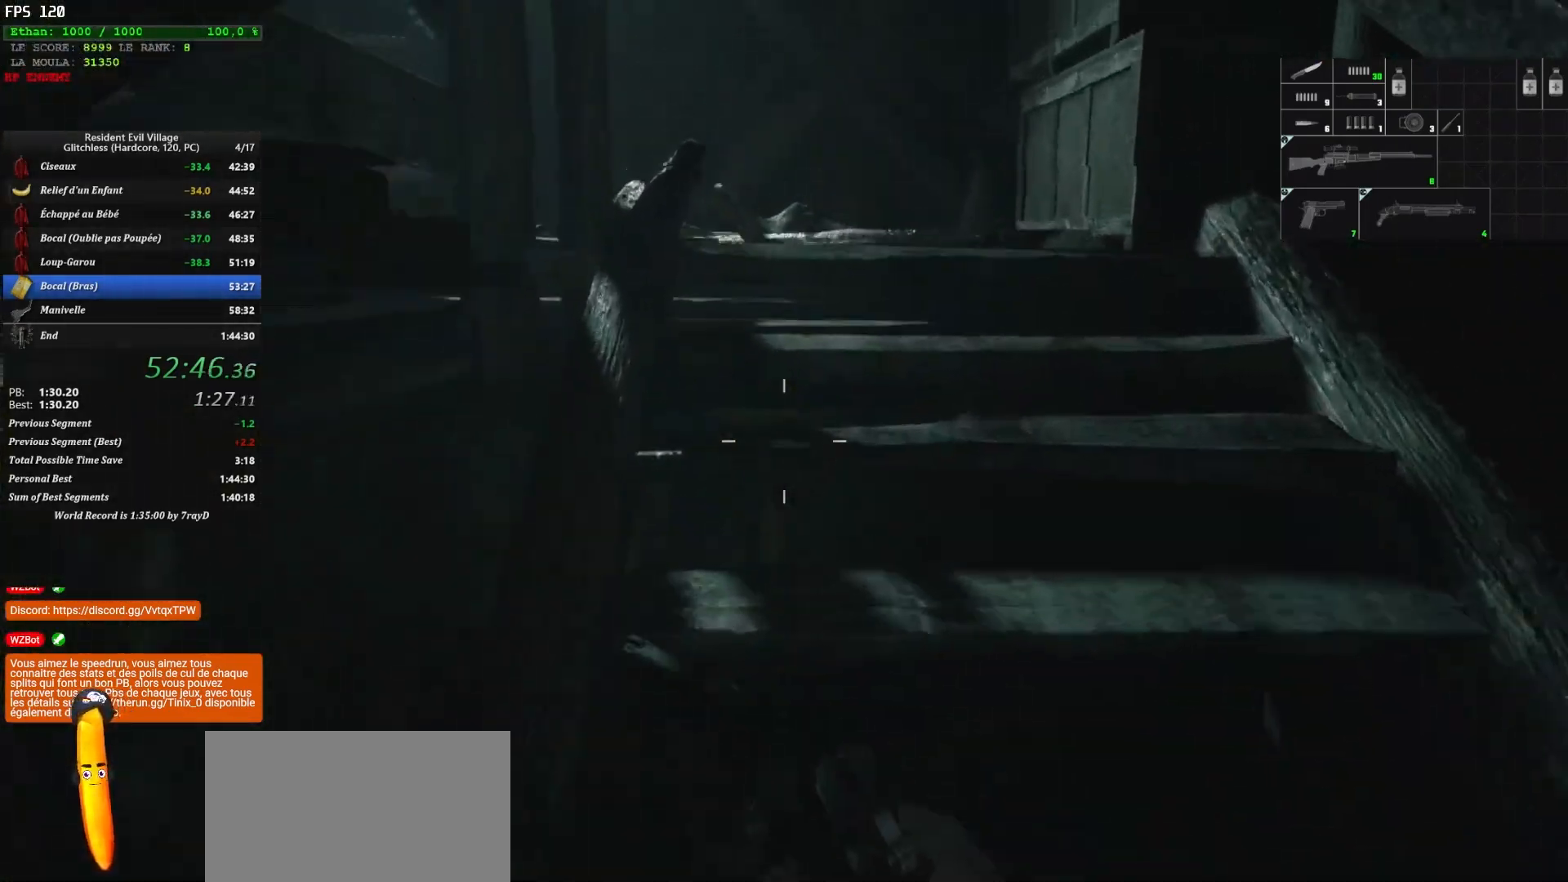
{"keys": ["shift", "z"], "mouse": [], "mouse_move": "still", "events": []}
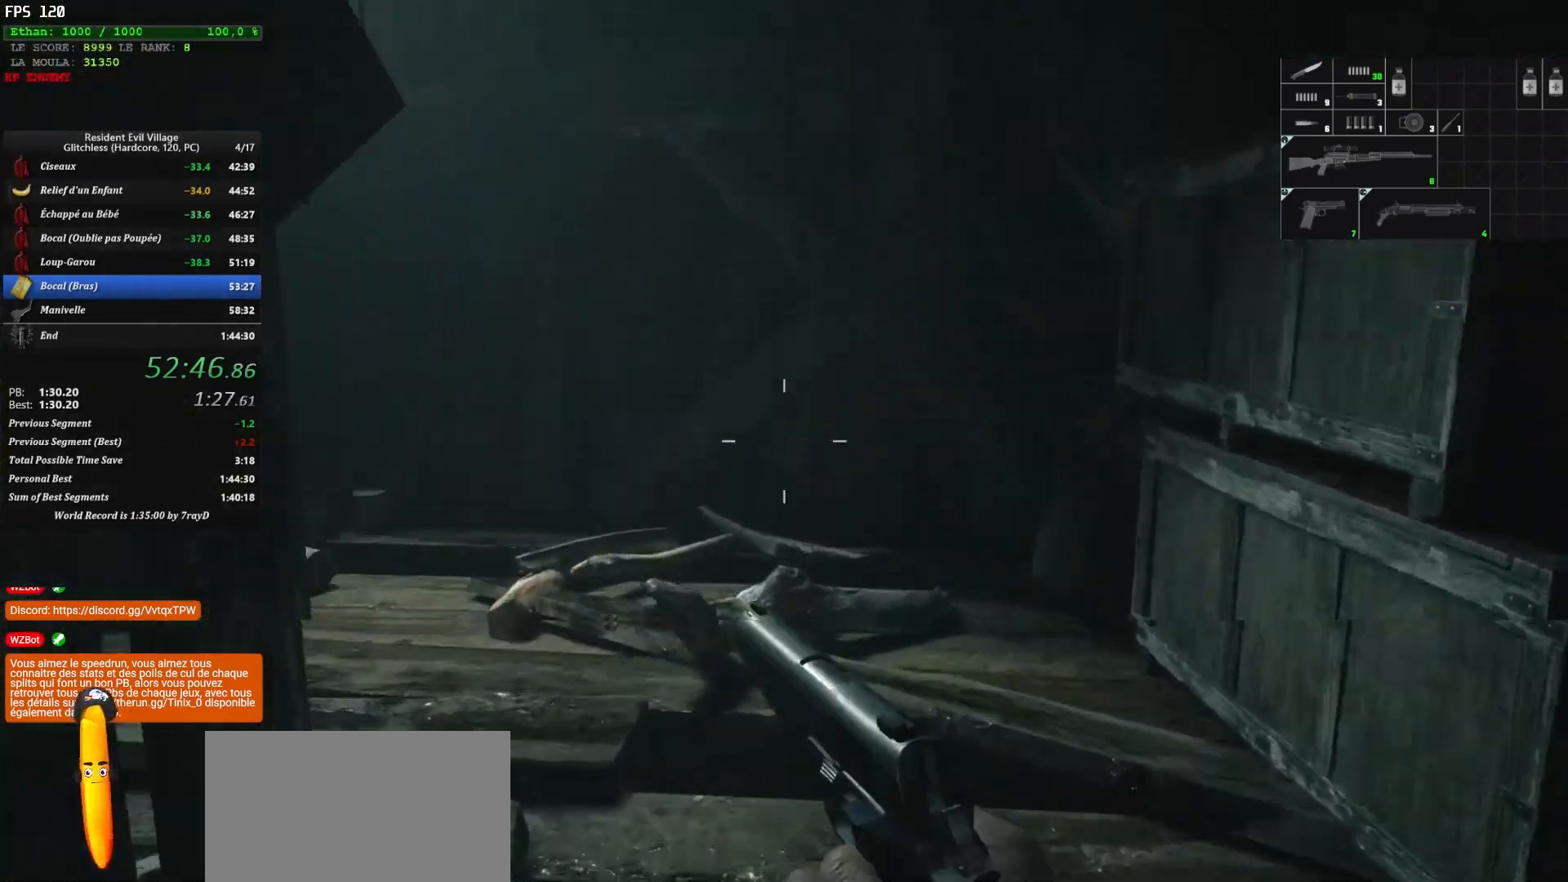
{"keys": ["shift", "z"], "mouse": [], "mouse_move": "down-left", "events": []}
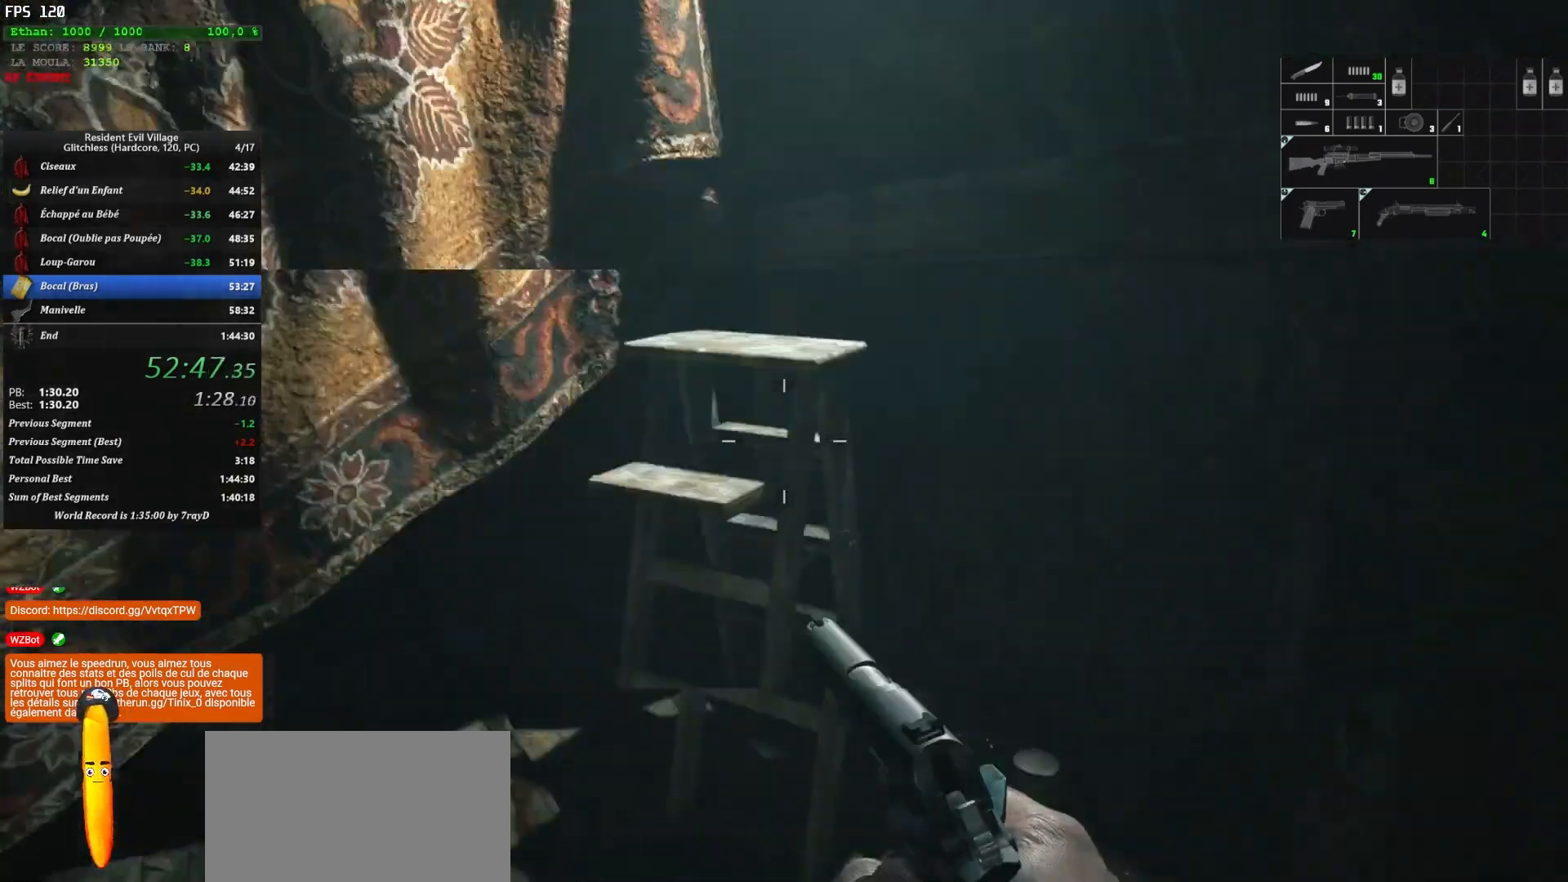
{"keys": ["shift", "z"], "mouse": [], "mouse_move": "up-right", "events": []}
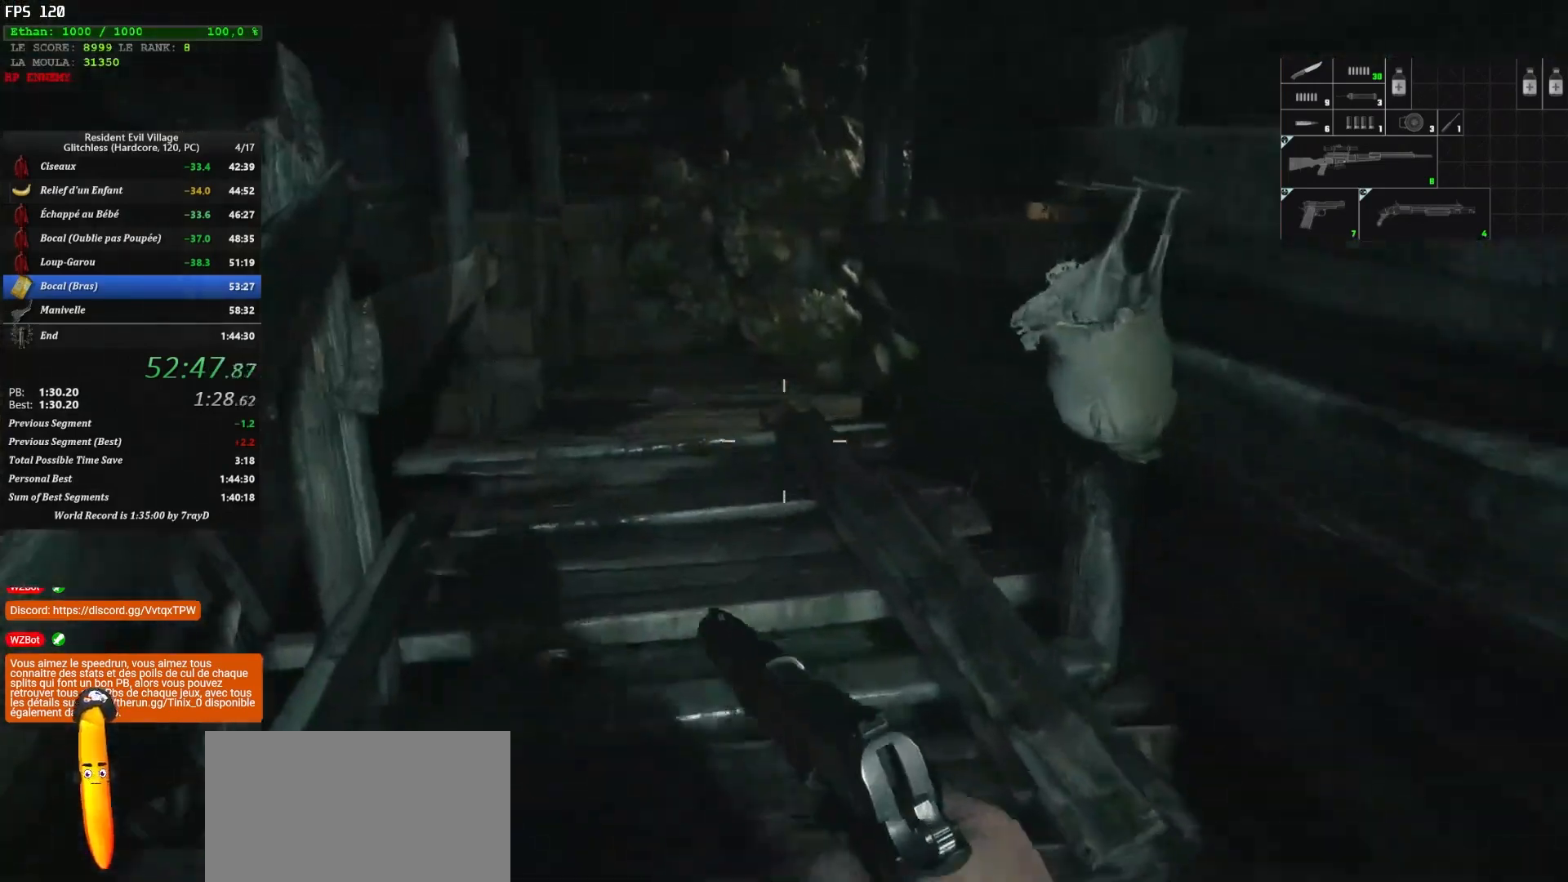
{"keys": ["shift", "z"], "mouse": [], "mouse_move": "down-right", "events": []}
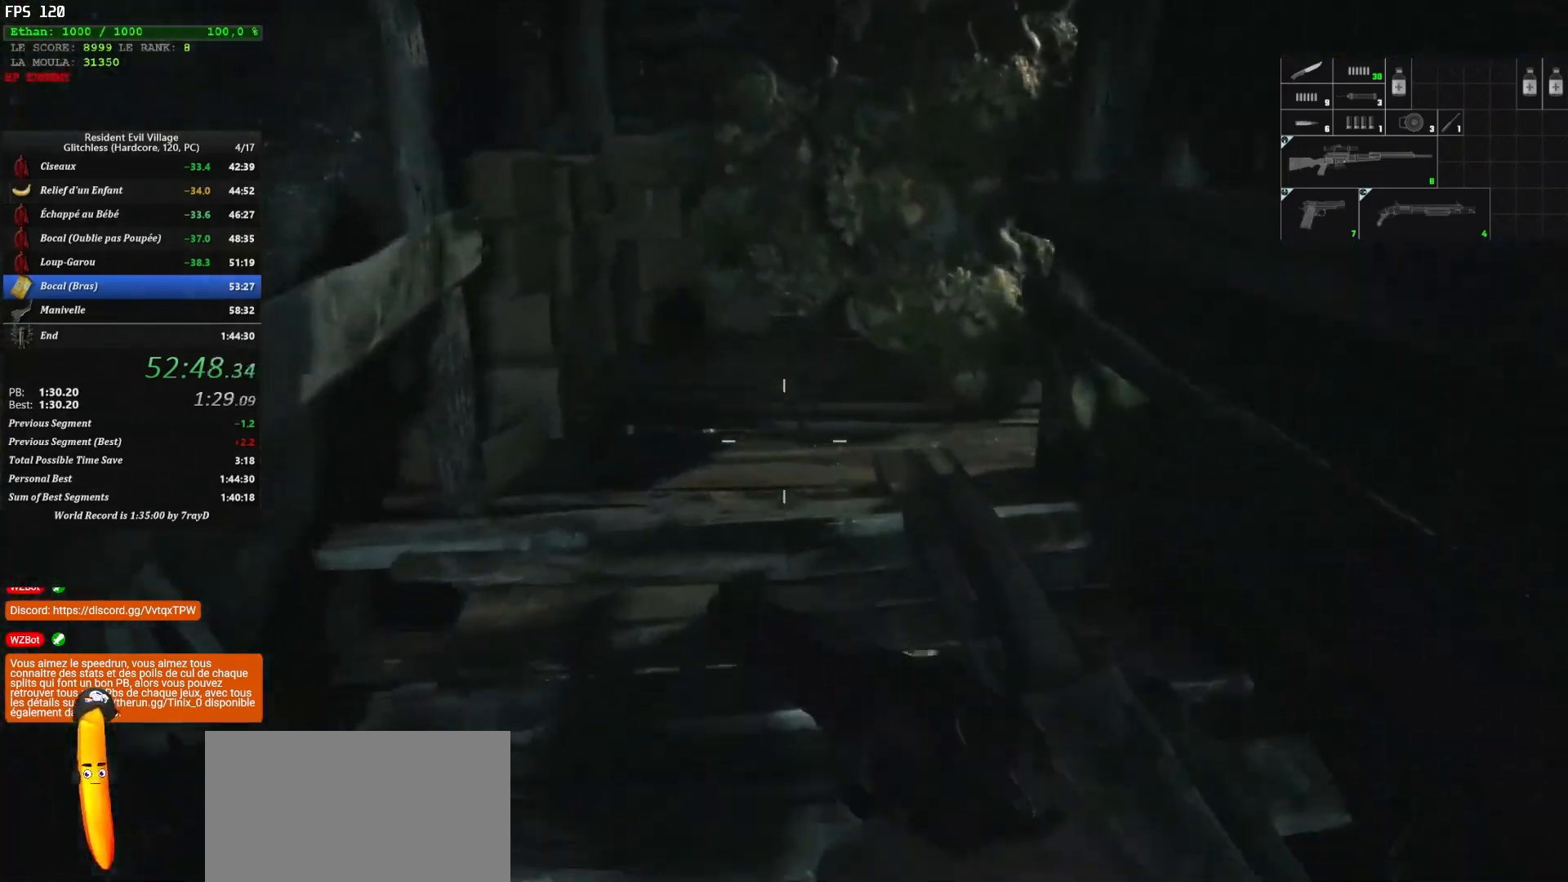
{"keys": ["shift", "z"], "mouse": [], "mouse_move": "right", "events": []}
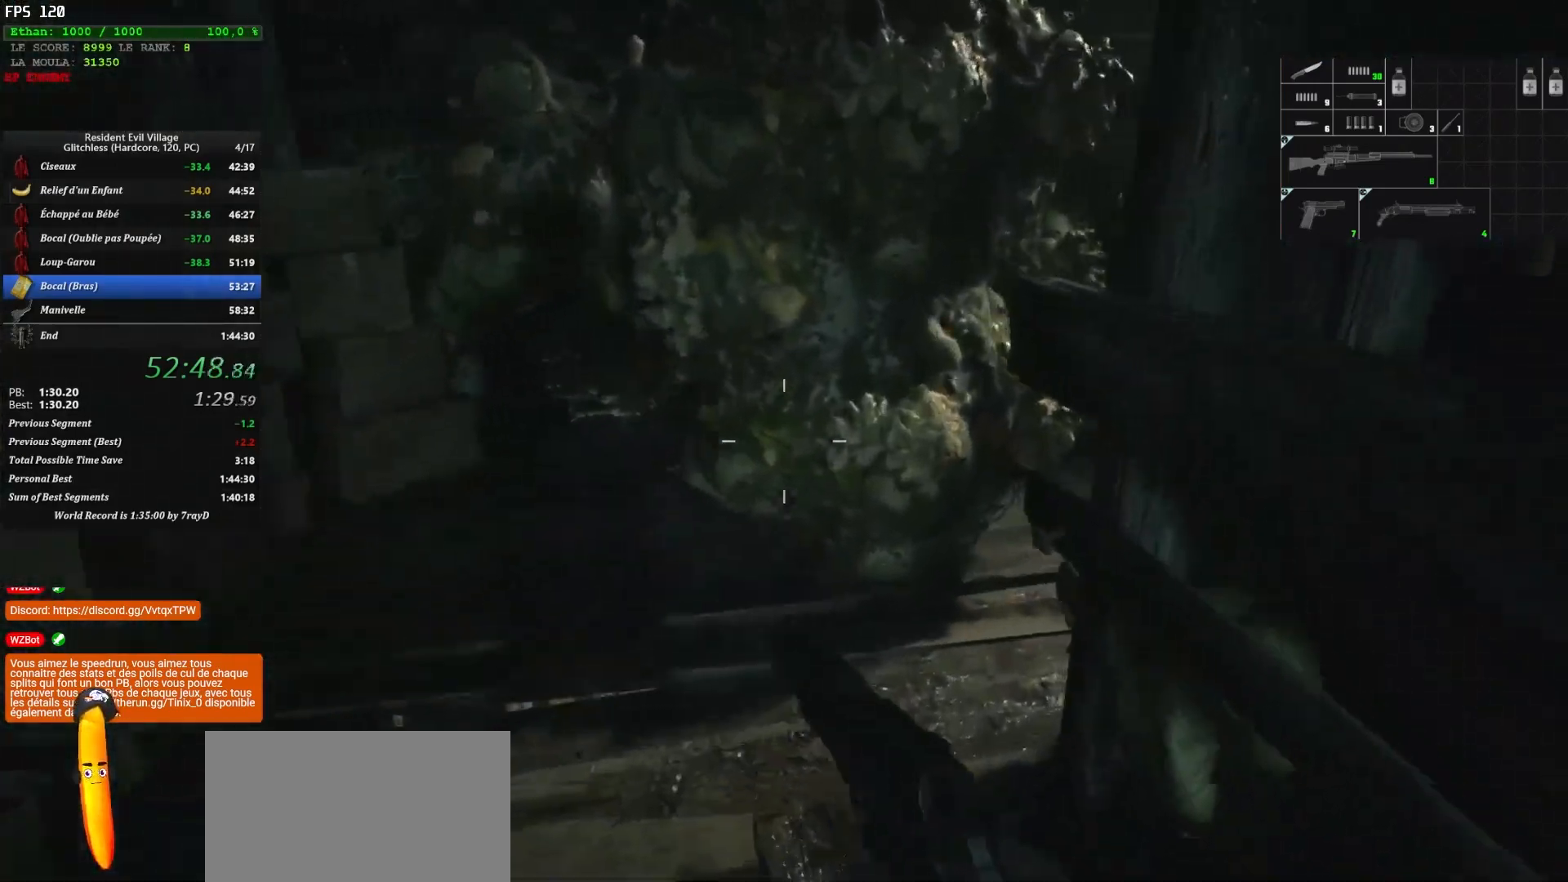
{"keys": ["shift", "z"], "mouse": [], "mouse_move": "right", "events": []}
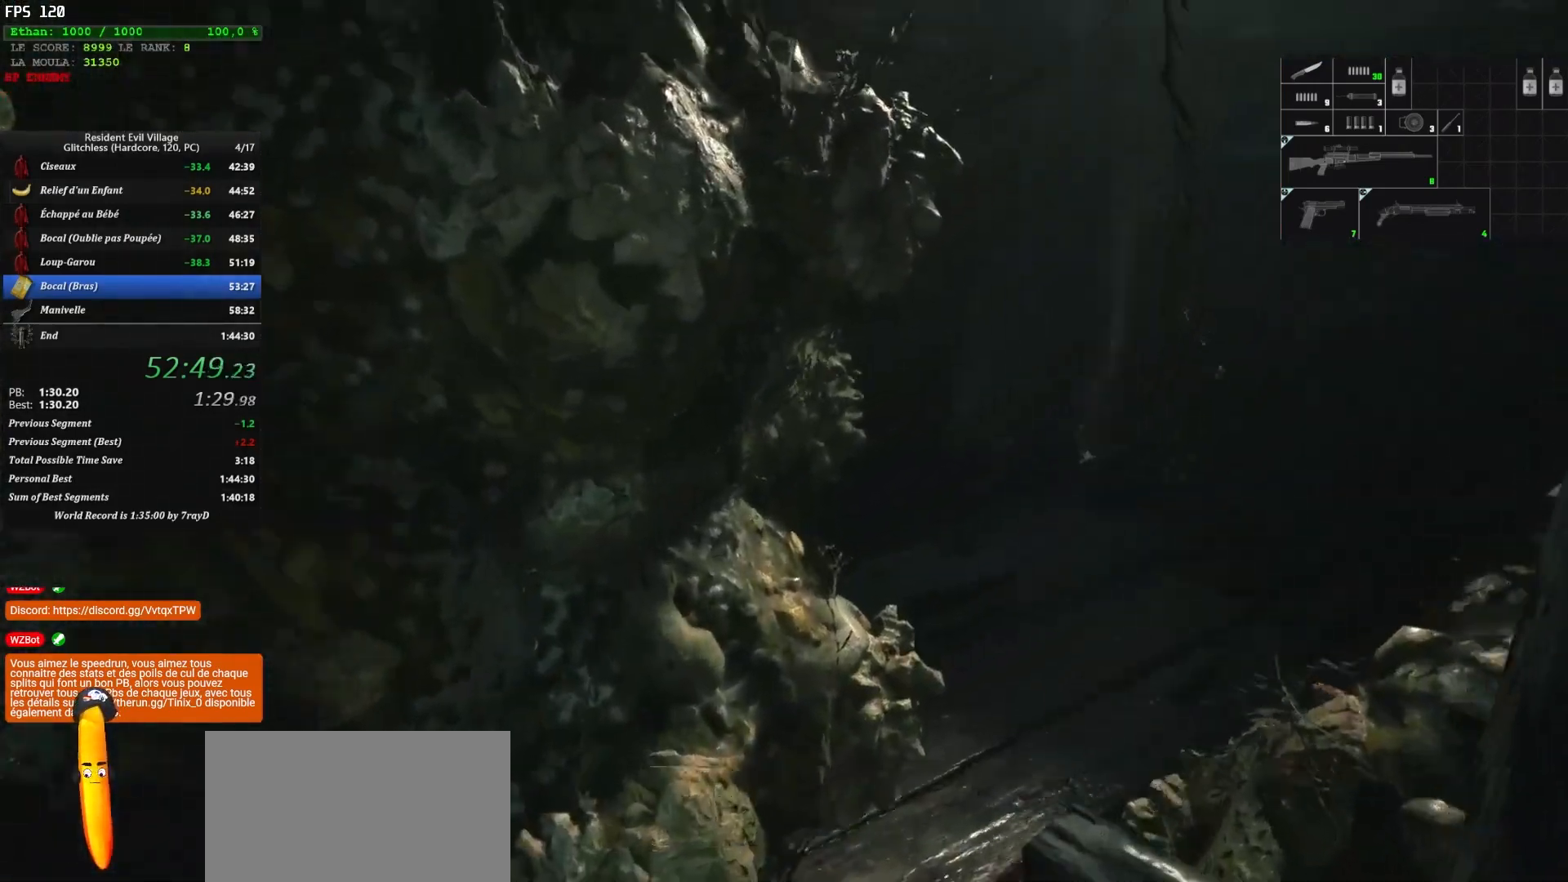
{"keys": [], "mouse": [], "mouse_move": "still", "events": [[183, "shift", "up"], [183, "z", "up"]]}
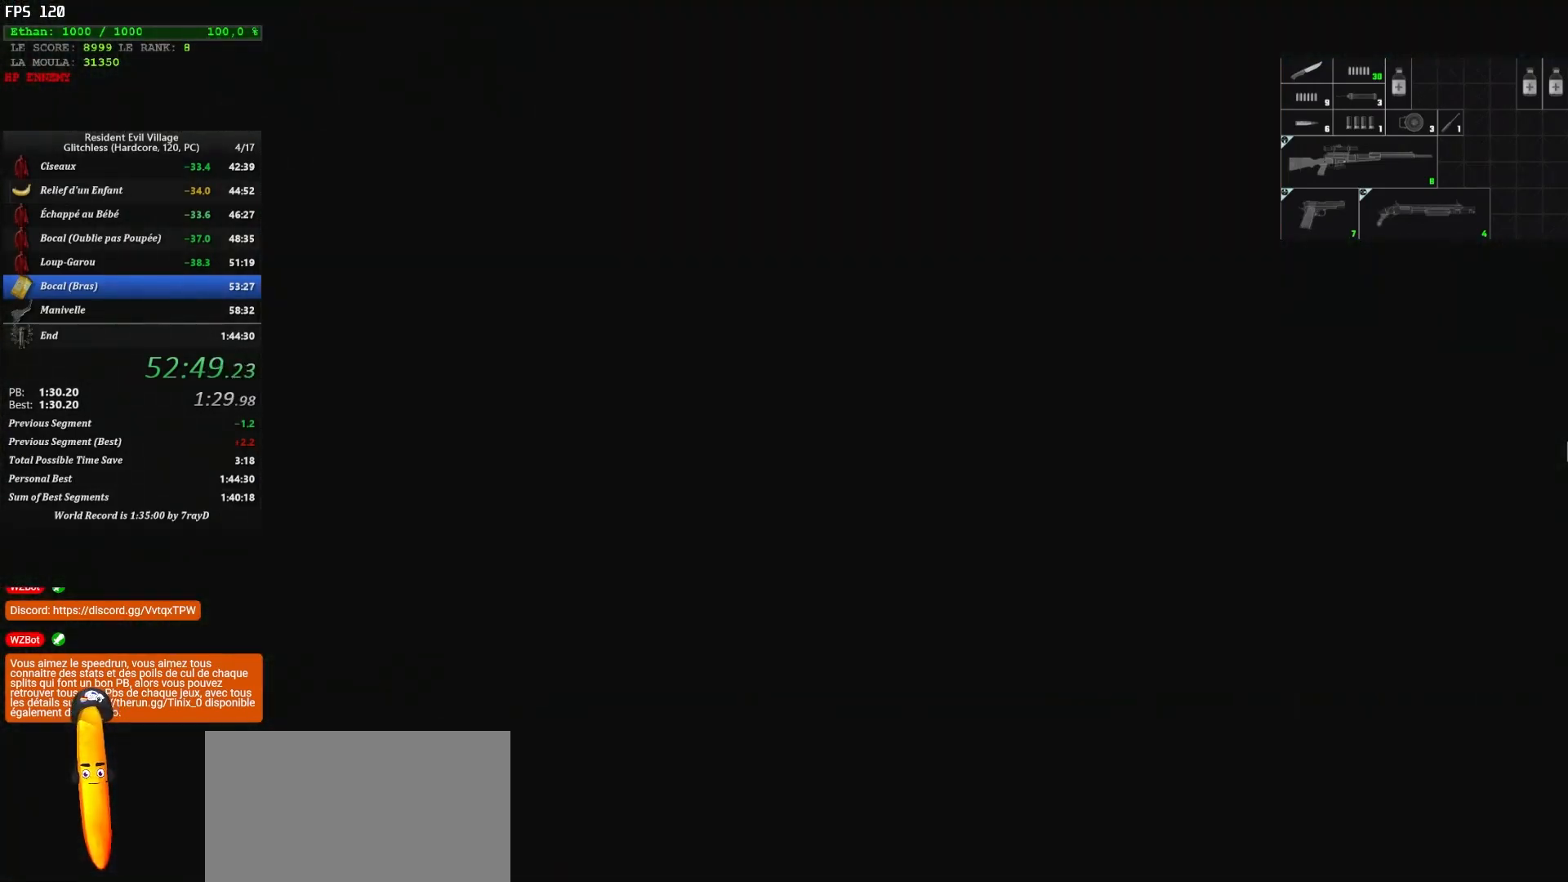
{"keys": ["f"], "mouse": [], "mouse_move": "still", "events": [[333, "f", "down"], [450, "f", "up"], [467, "f", "down"]]}
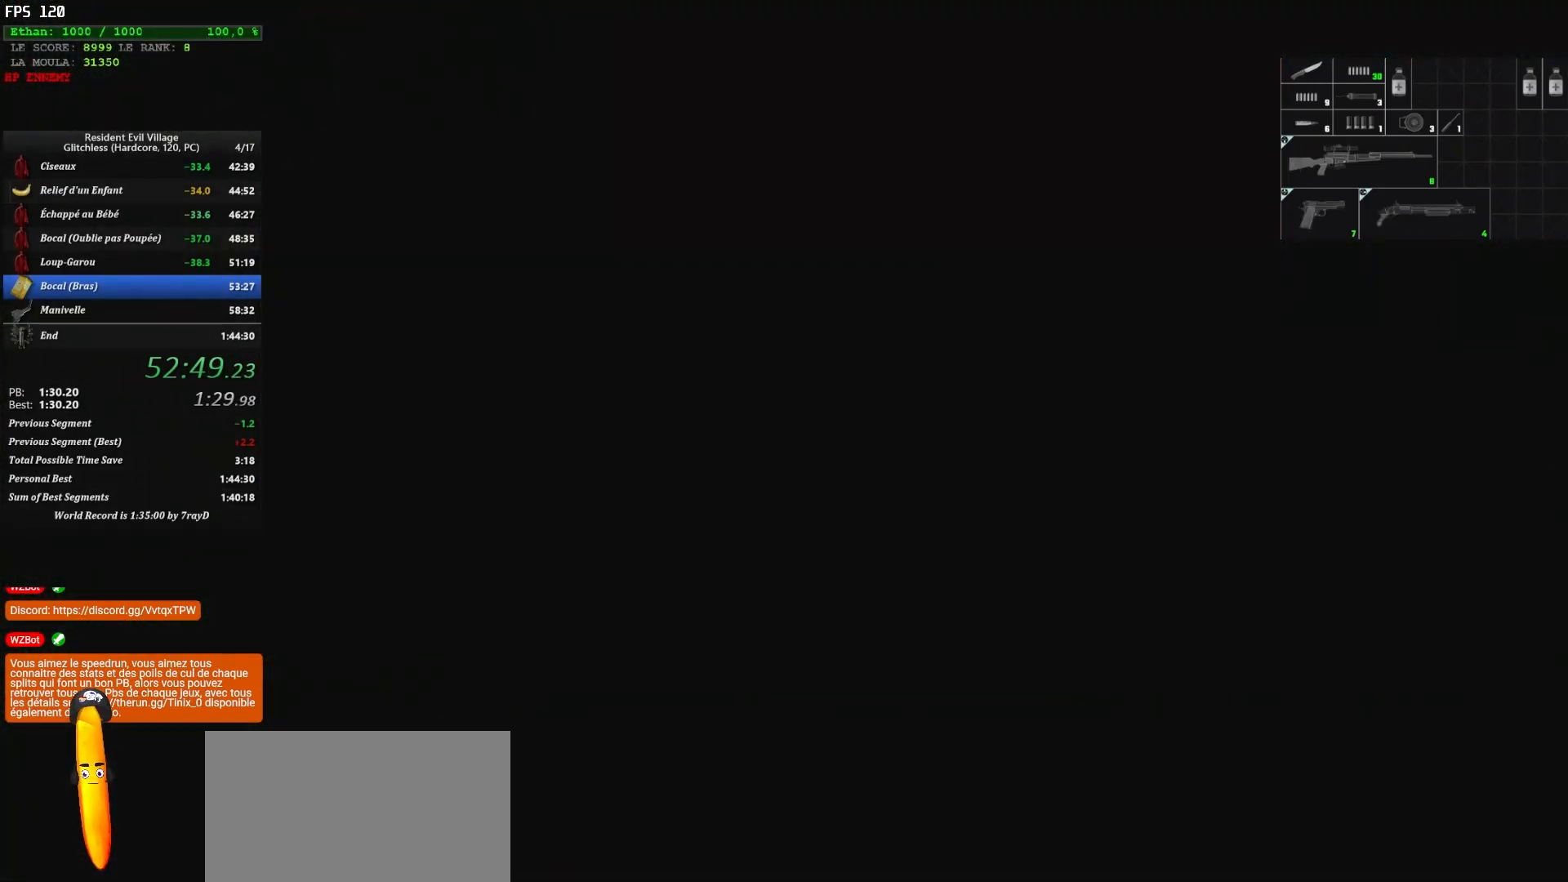
{"keys": [], "mouse": [], "mouse_move": "still", "events": [[83, "f", "up"], [133, "f", "down"], [167, "f", "up"], [267, "f", "down"], [317, "f", "up"], [367, "f", "down"], [467, "f", "up"]]}
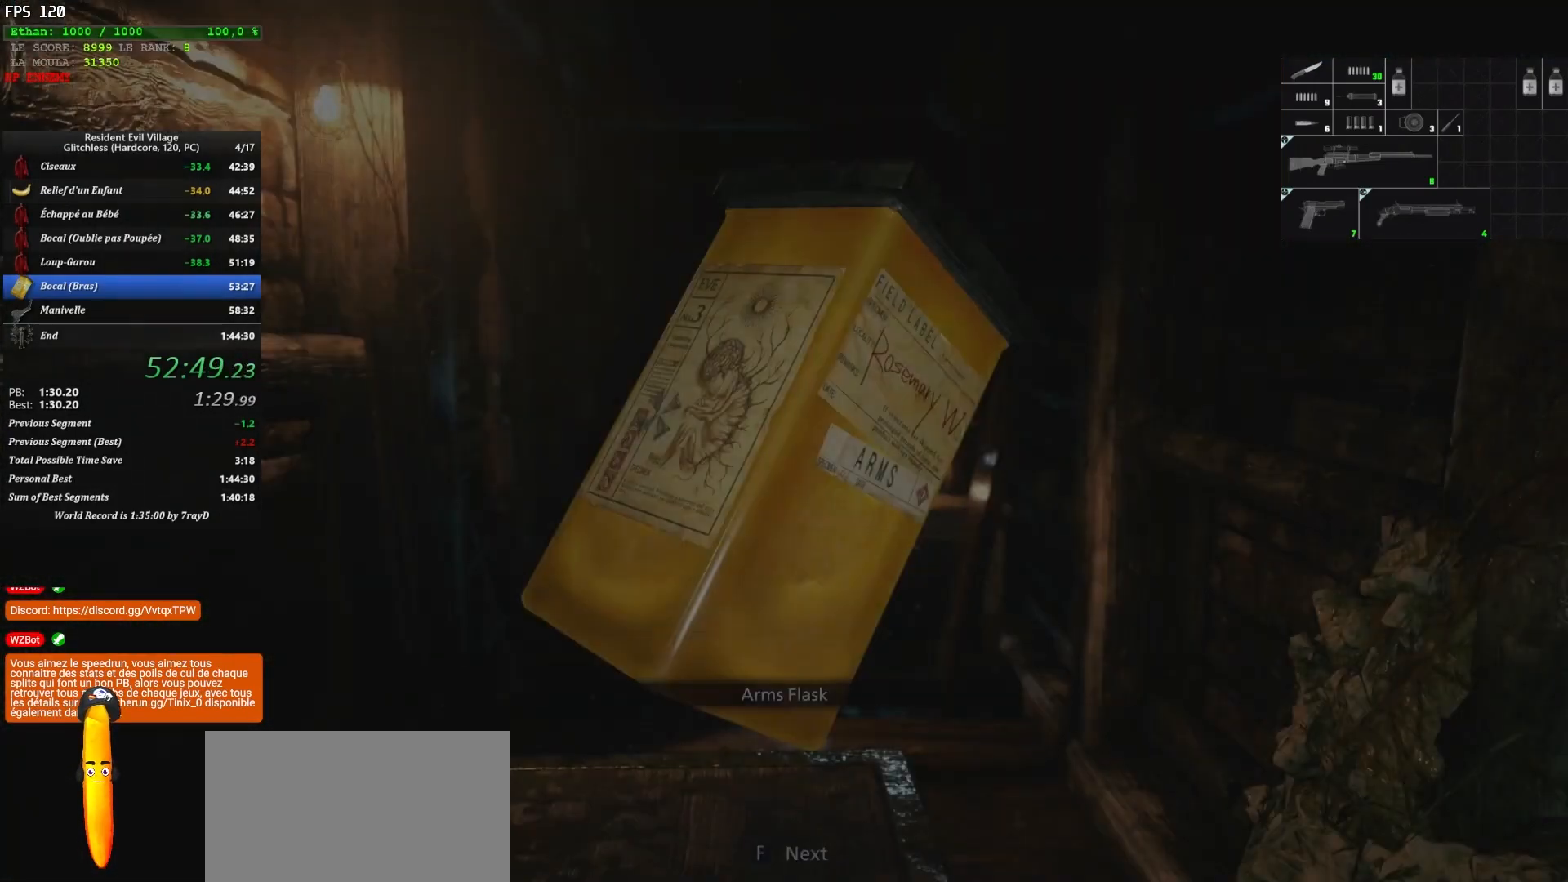
{"keys": [], "mouse": [], "mouse_move": "still", "events": [[17, "f", "down"], [50, "f", "up"], [83, "f", "down"], [150, "f", "up"], [233, "f", "down"], [267, "f", "up"], [333, "f", "down"], [417, "f", "up"]]}
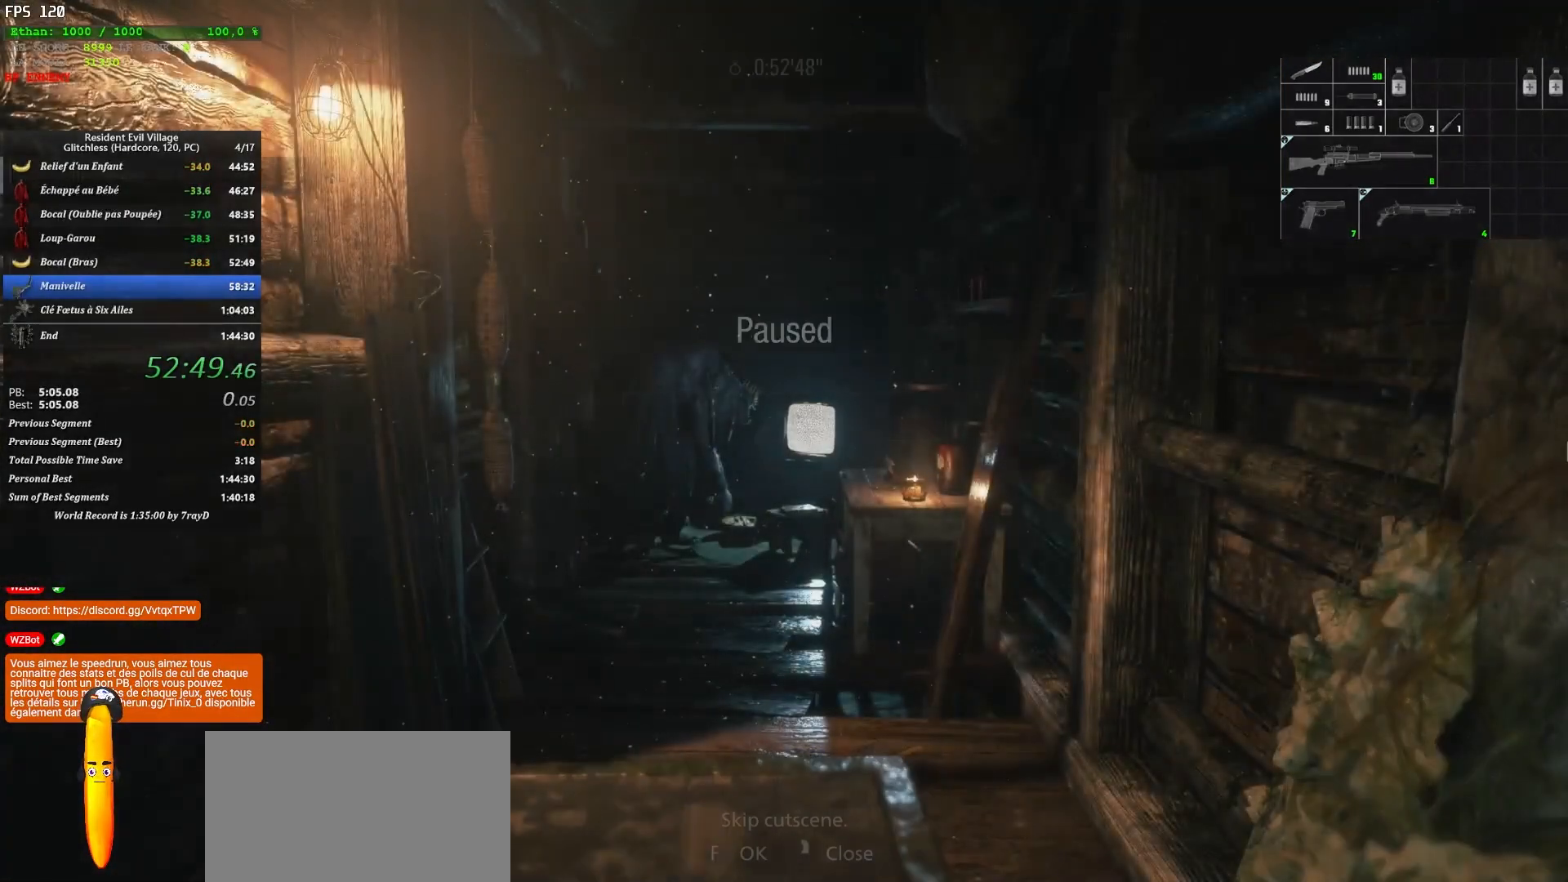
{"keys": ["d", "z"], "mouse": [], "mouse_move": "still", "events": [[483, "d", "down"], [483, "z", "down"]]}
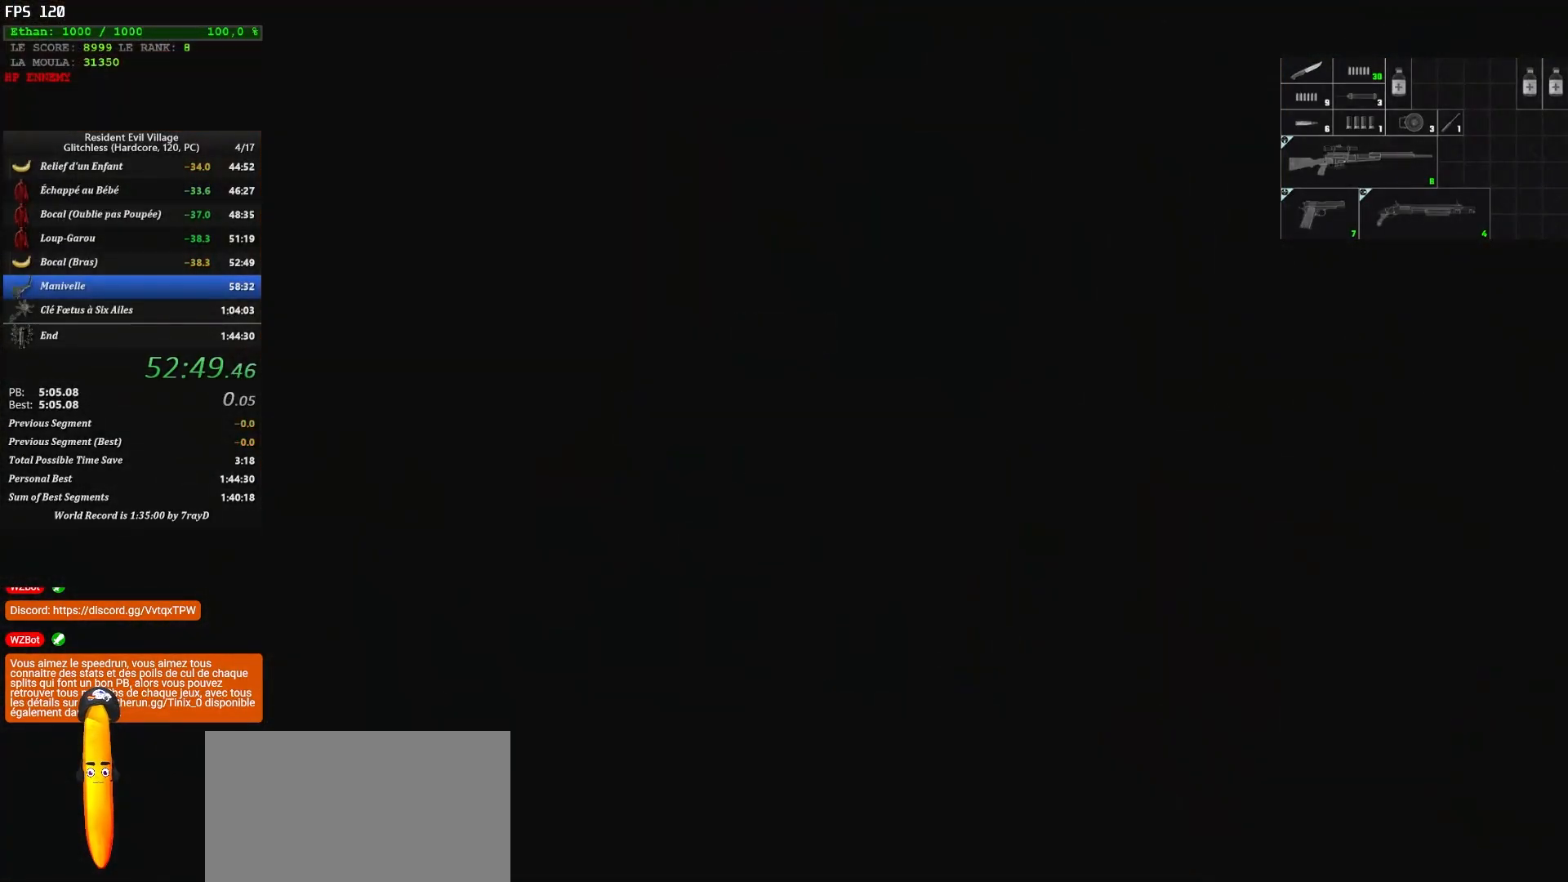
{"keys": ["d", "shift", "z"], "mouse": [], "mouse_move": "still", "events": [[67, "shift", "down"]]}
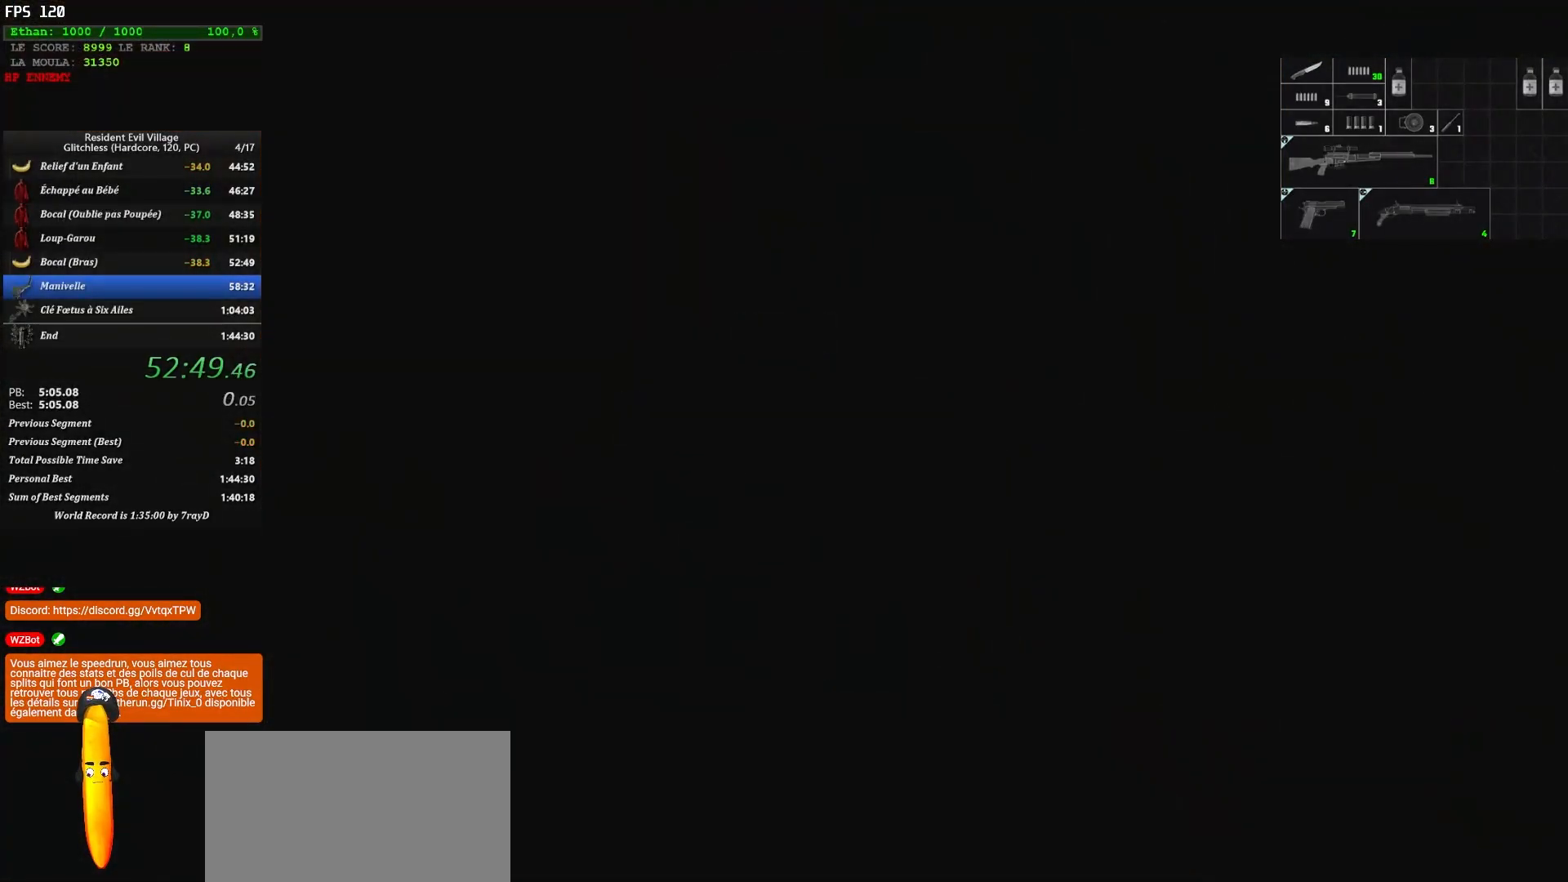
{"keys": ["d", "shift", "z"], "mouse": [], "mouse_move": "still", "events": []}